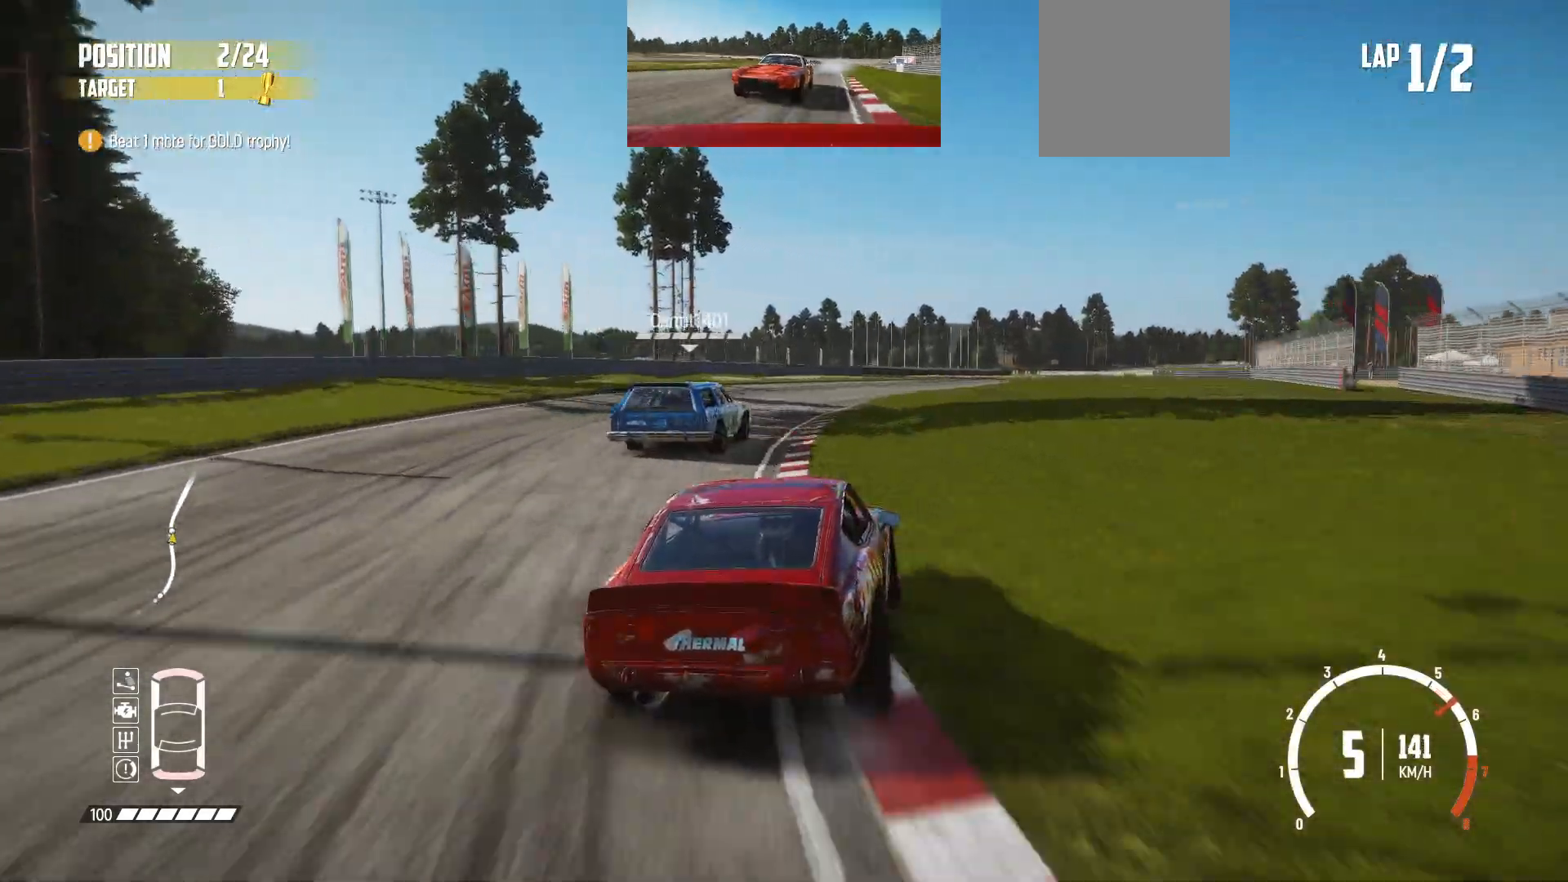
Gameplay with a controller (Xbox layout); each line is a JSON object with the inputs held at the frame after it. "events" lists button and stick changes between this image and that frame as [ms after this image, input, new state], when the widget could be followed in between. Not read: L3 R2 R3 right_stick.
{"buttons": [], "left_stick": "right", "events": [[100, "left_stick", "center"], [233, "left_stick", "right"]]}
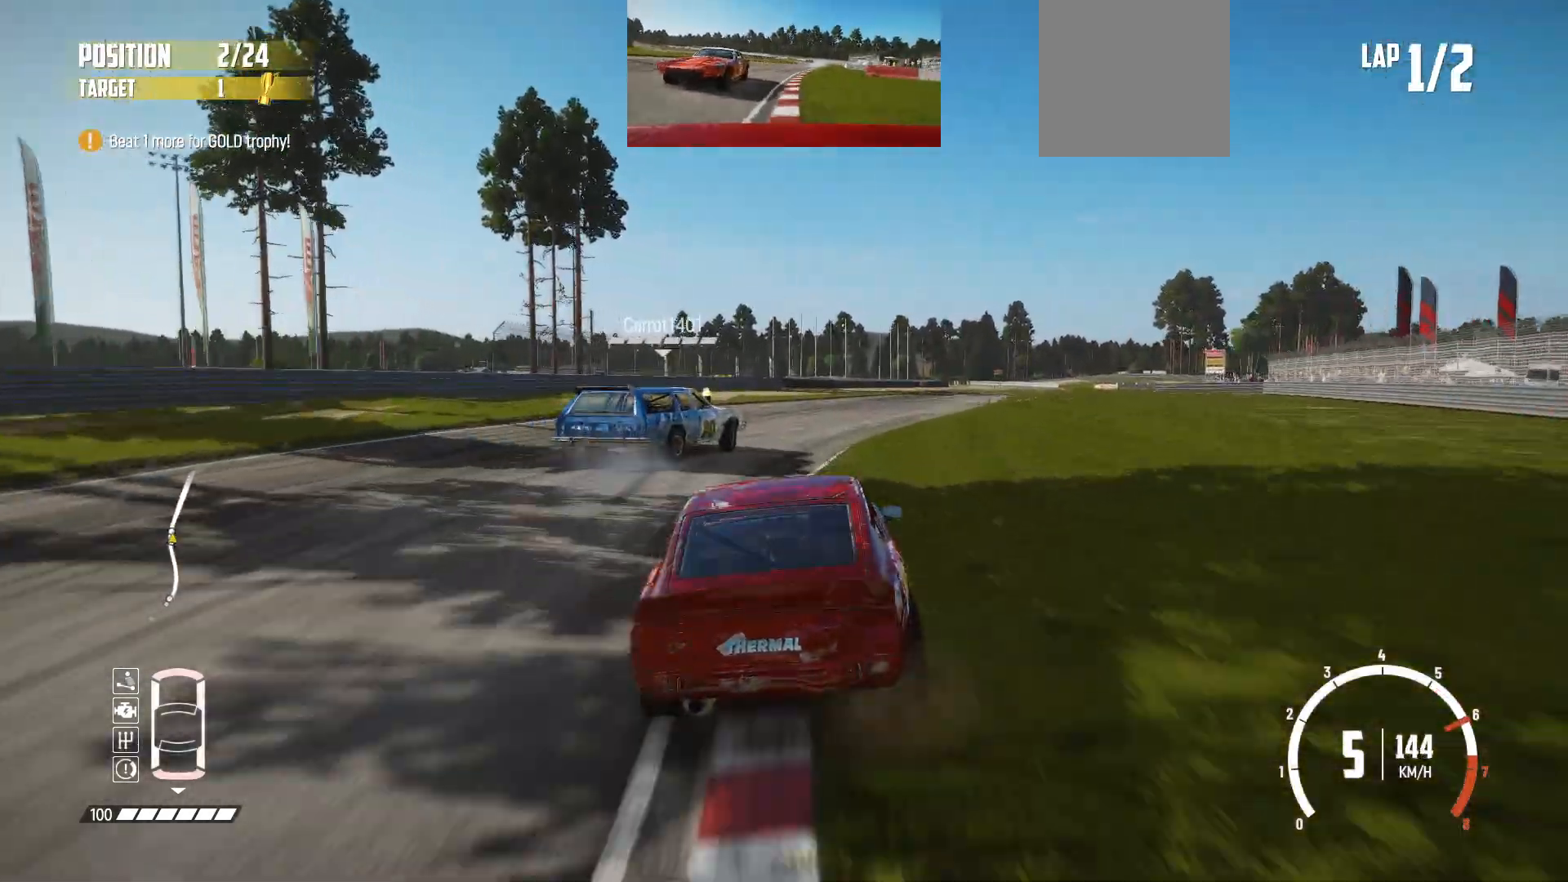
{"buttons": [], "left_stick": "center", "events": [[200, "left_stick", "center"], [283, "left_stick", "right"], [433, "left_stick", "center"]]}
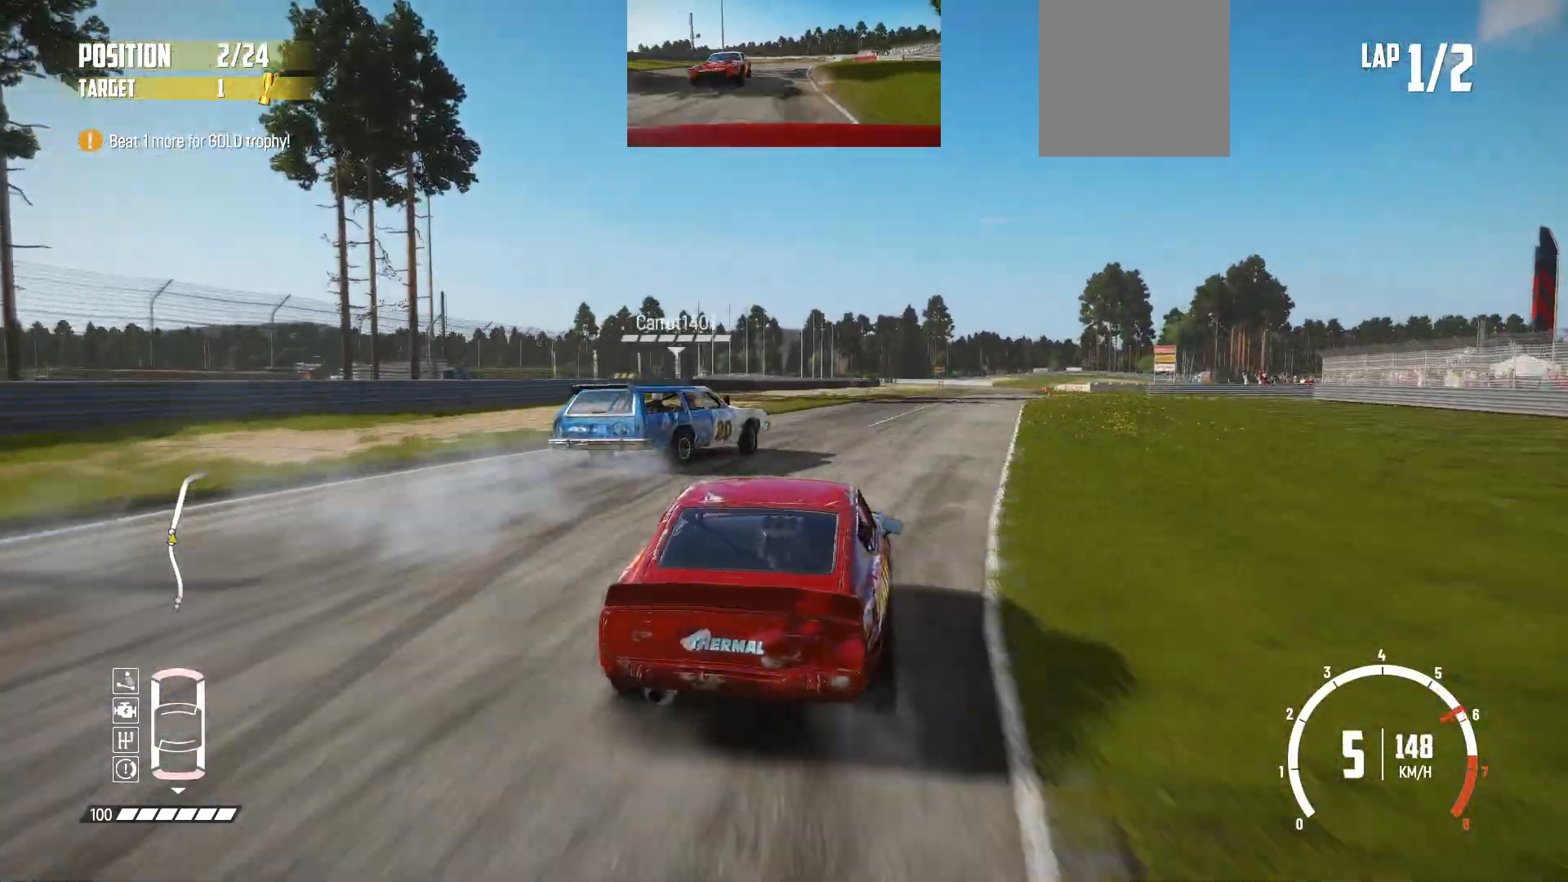
{"buttons": [], "left_stick": "right", "events": [[300, "left_stick", "right"]]}
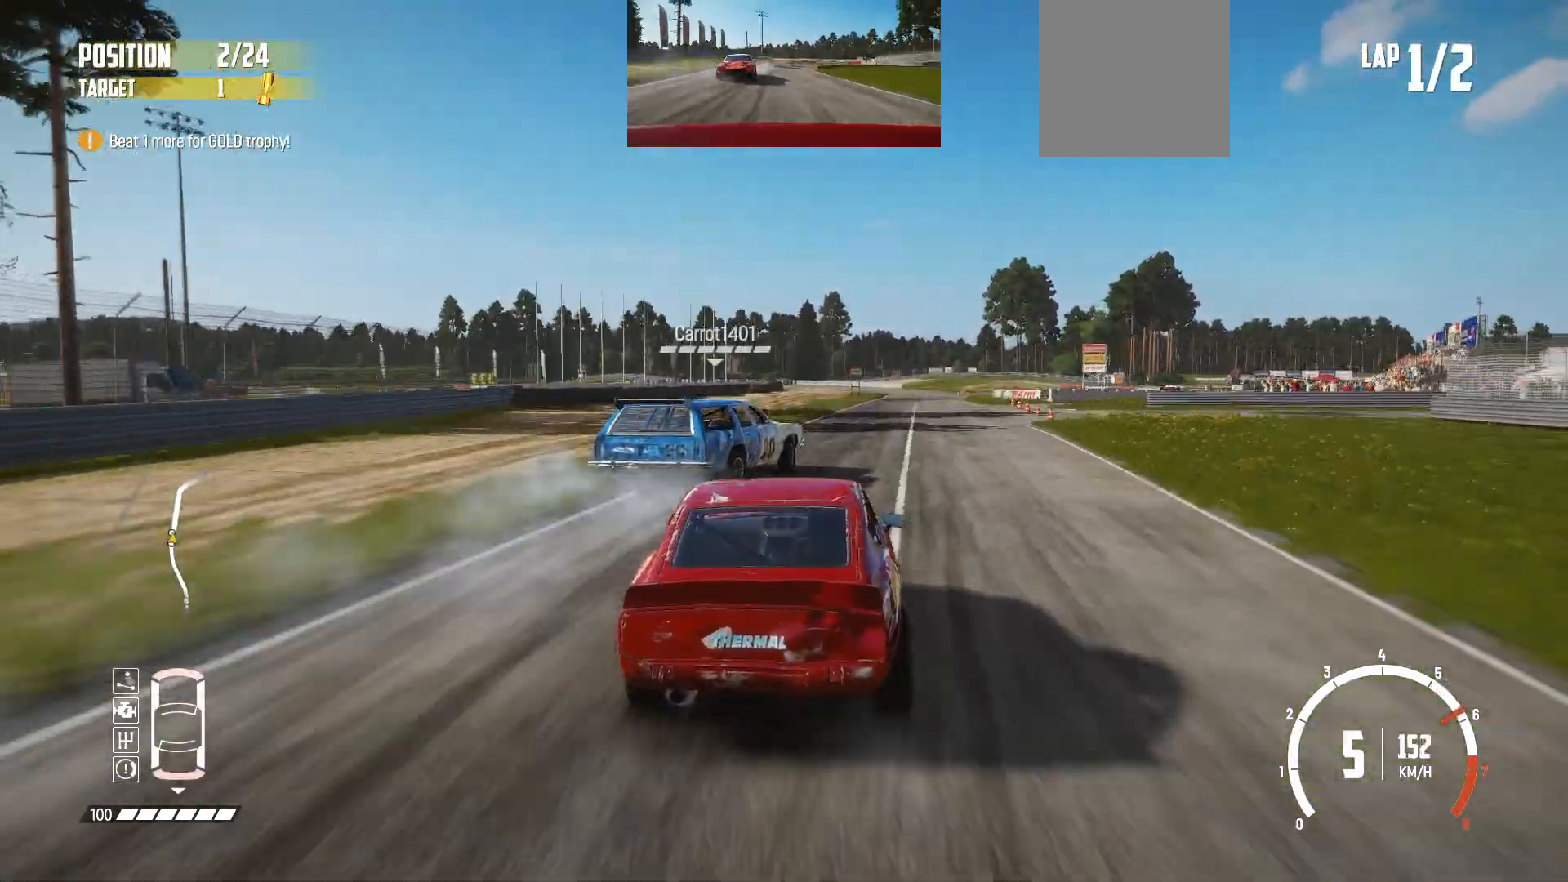
{"buttons": [], "left_stick": "center", "events": [[350, "left_stick", "center"]]}
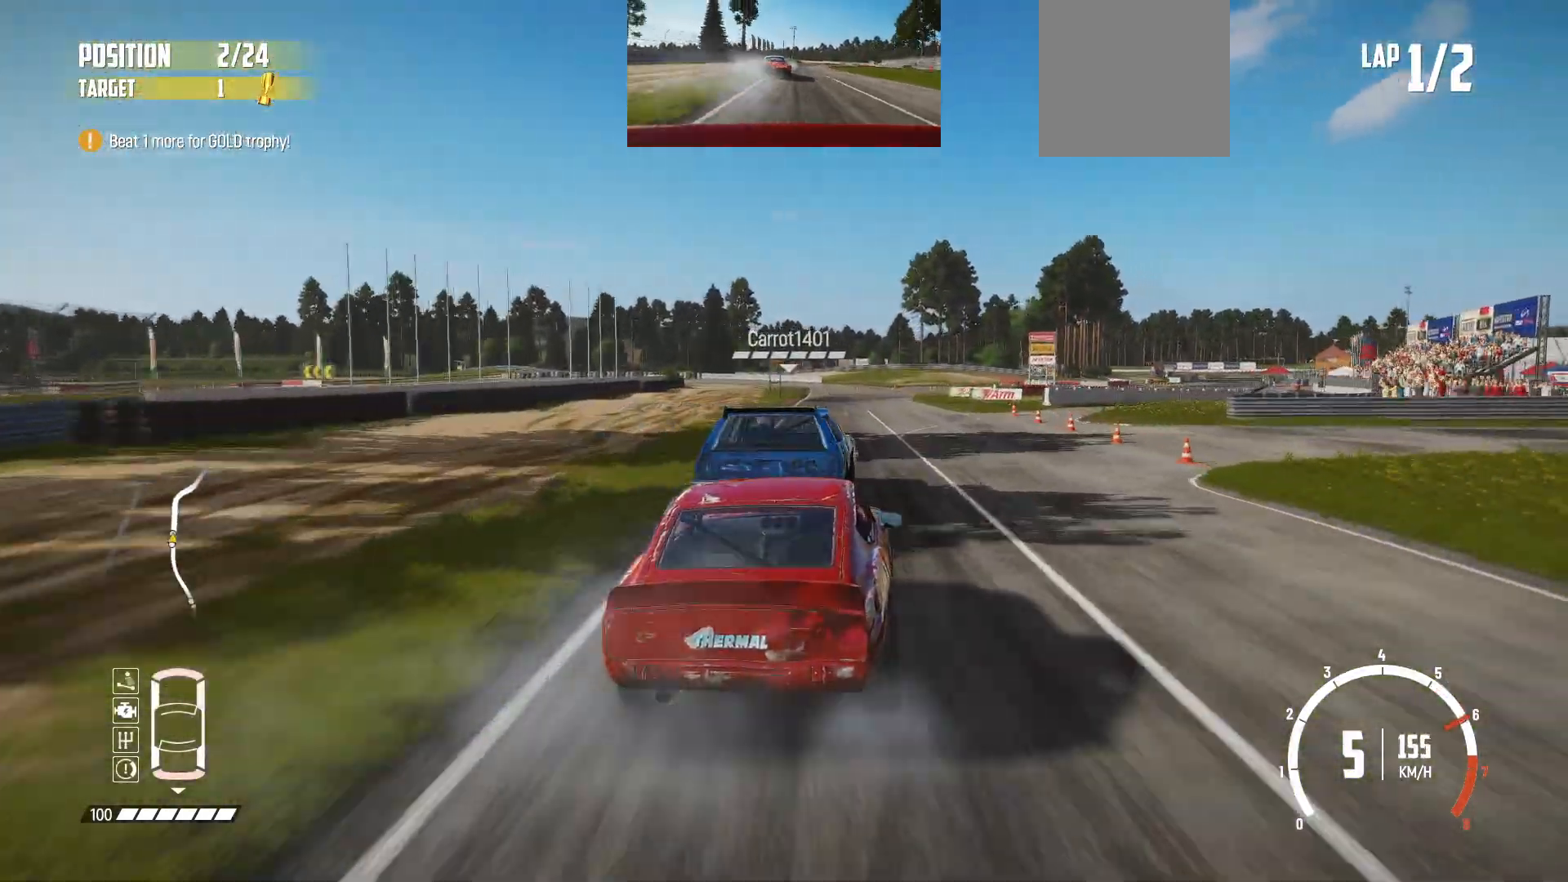
{"buttons": [], "left_stick": "center", "events": []}
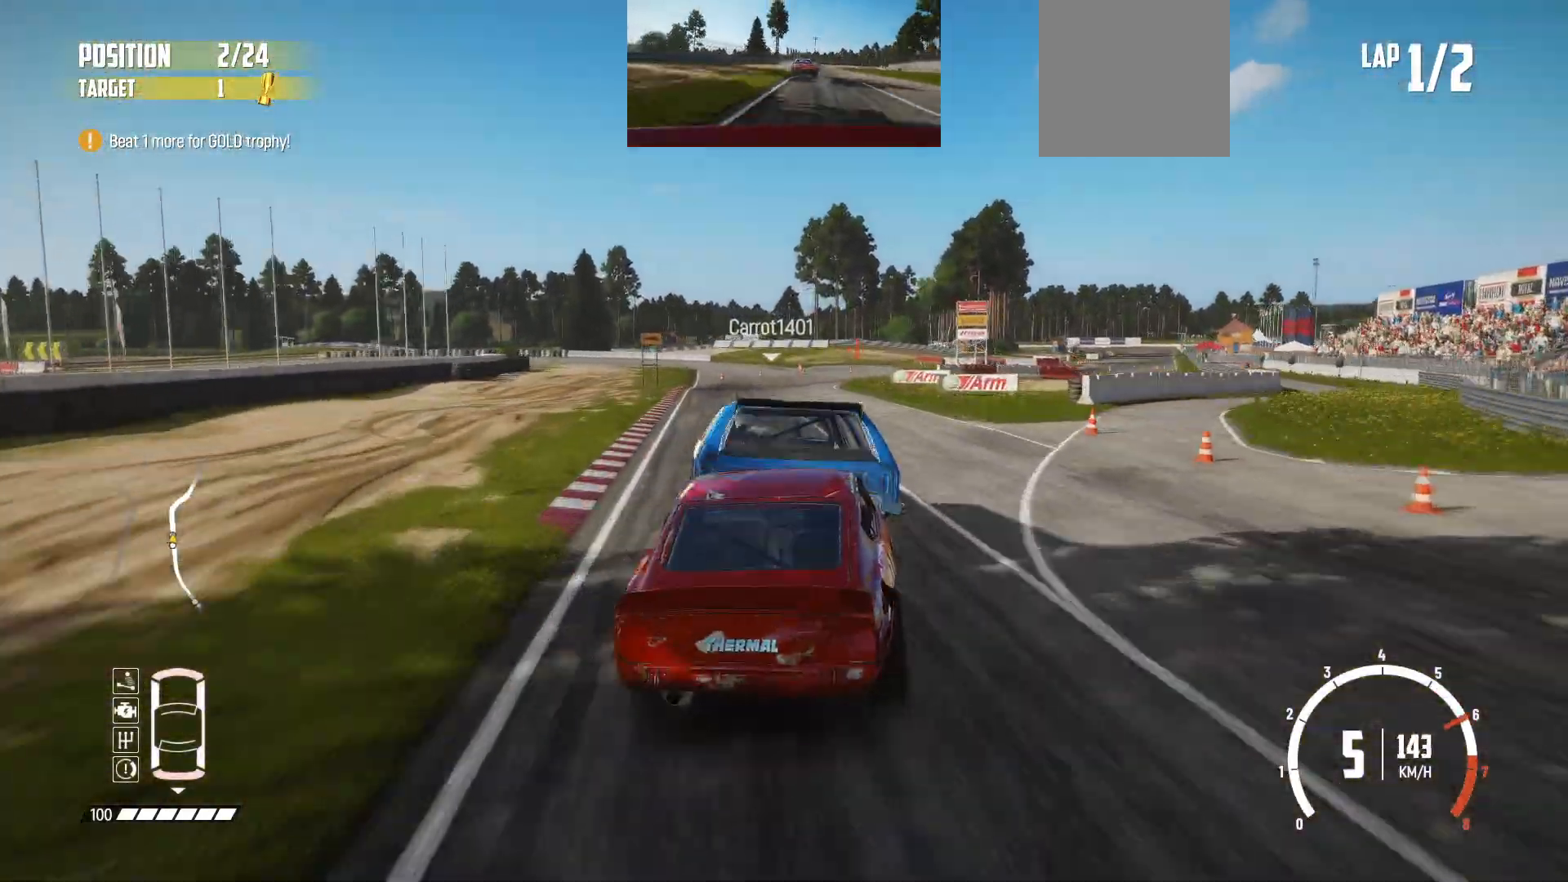
{"buttons": ["B", "L2"], "left_stick": "right", "events": [[133, "L2", "down"], [150, "left_stick", "up-right"], [300, "B", "down"], [500, "left_stick", "right"]]}
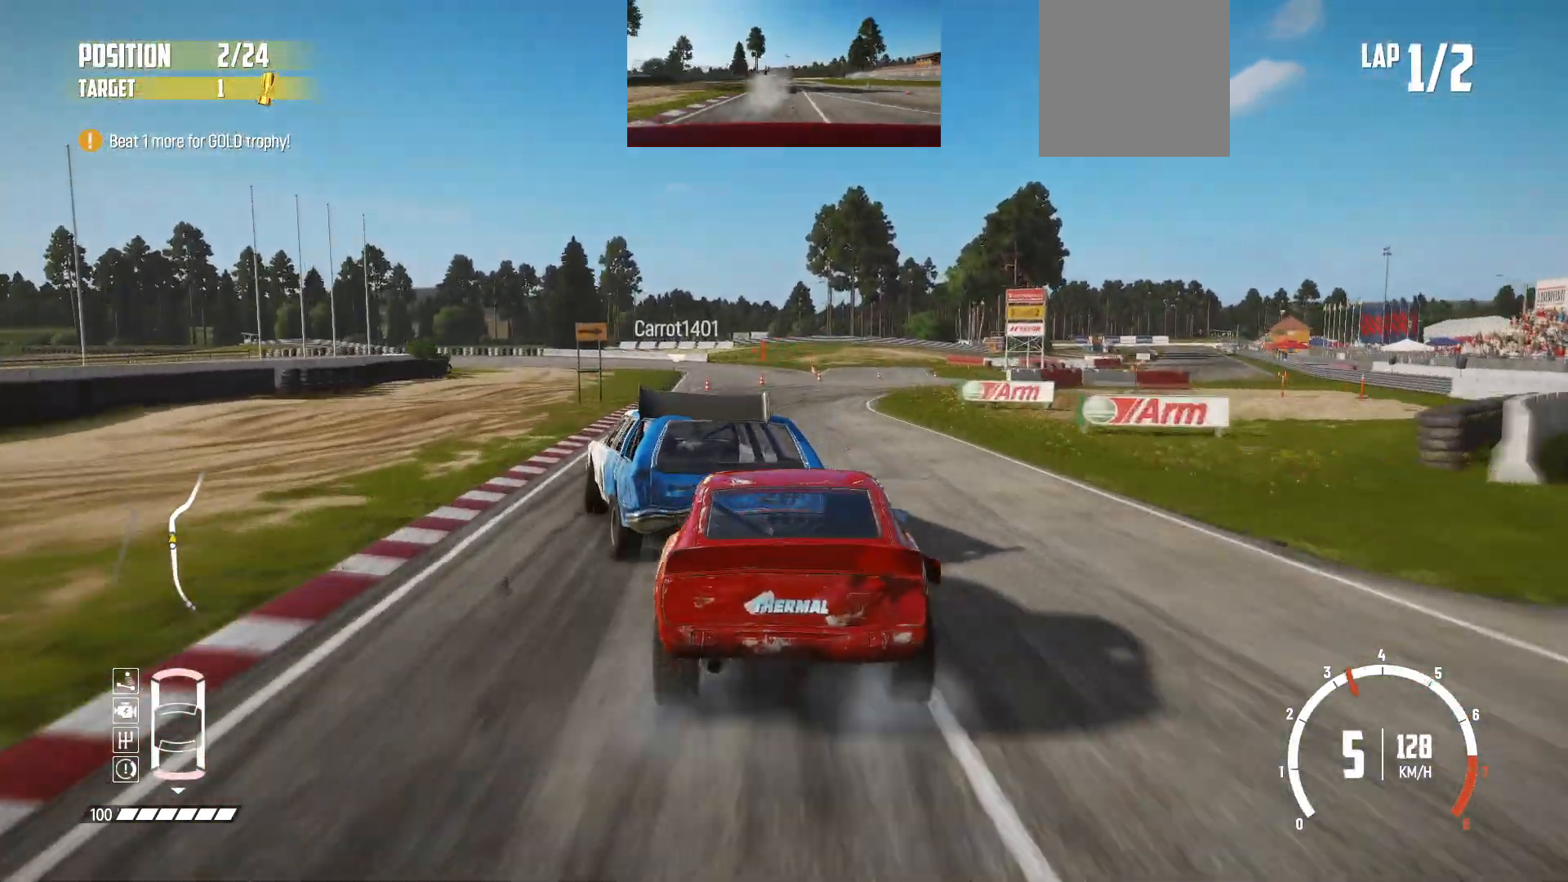
{"buttons": [], "left_stick": "right", "events": [[83, "L2", "up"], [150, "L2", "down"], [233, "B", "up"], [300, "L2", "up"], [333, "L2", "down"], [500, "L2", "up"]]}
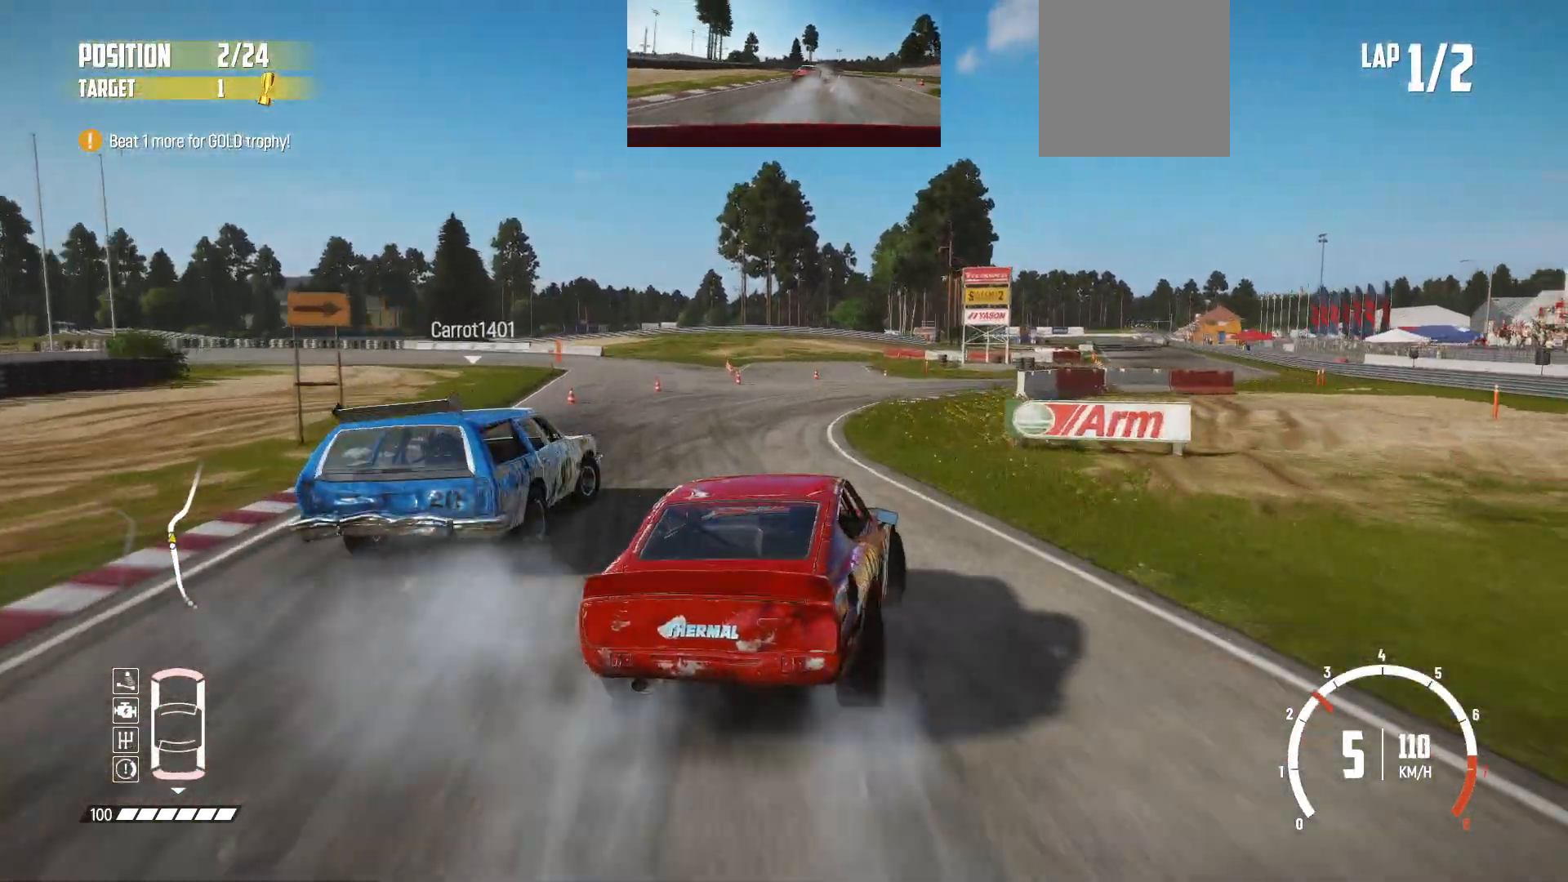
{"buttons": [], "left_stick": "left", "events": [[183, "left_stick", "center"], [450, "left_stick", "left"]]}
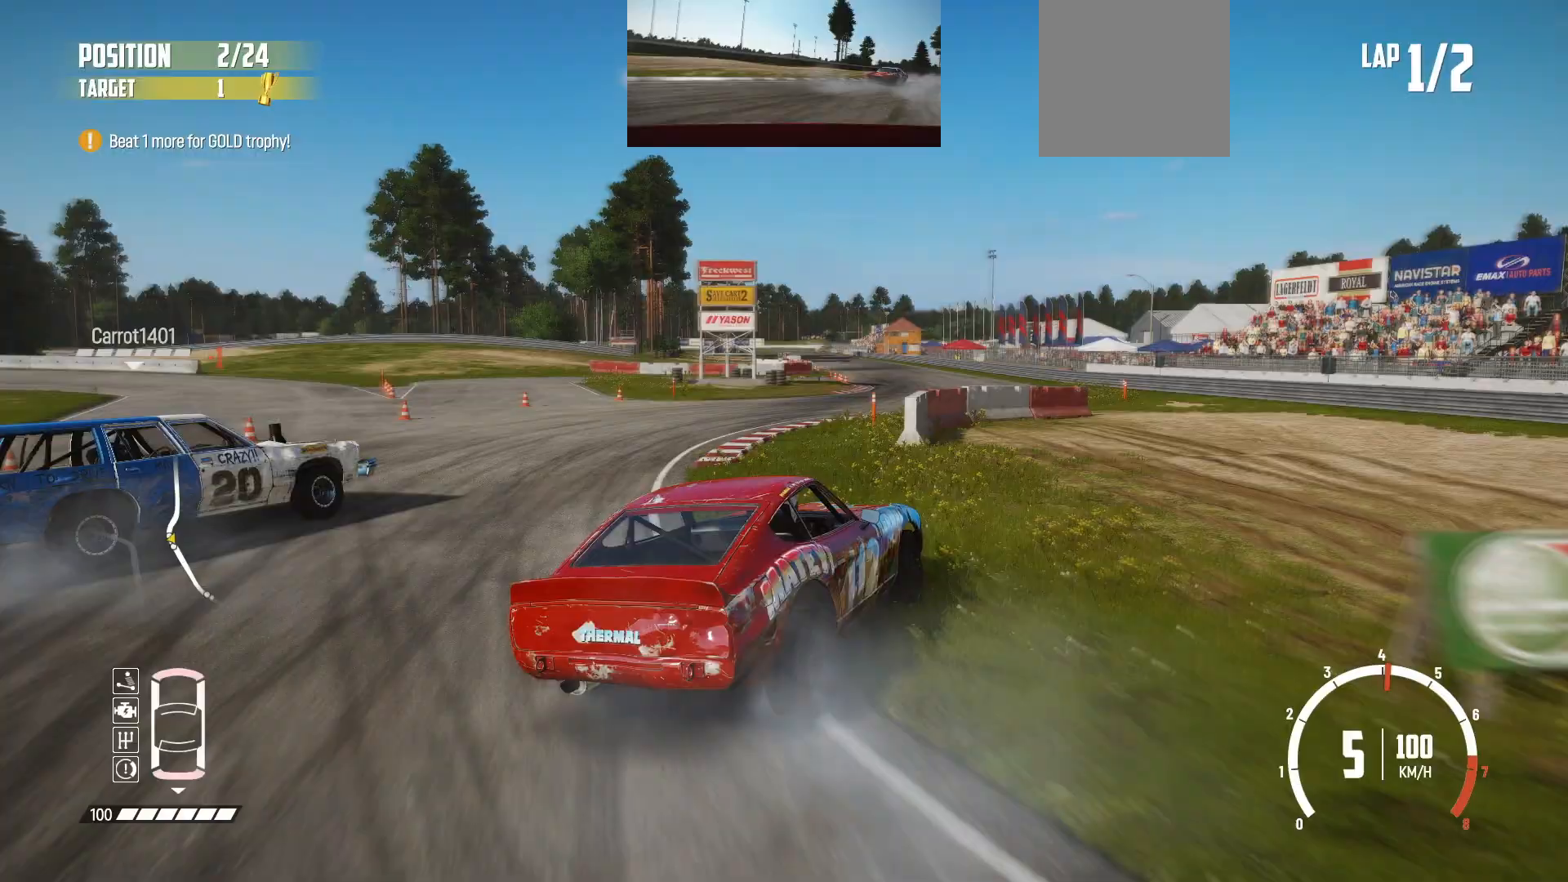
{"buttons": [], "left_stick": "left", "events": [[283, "left_stick", "center"], [350, "left_stick", "left"]]}
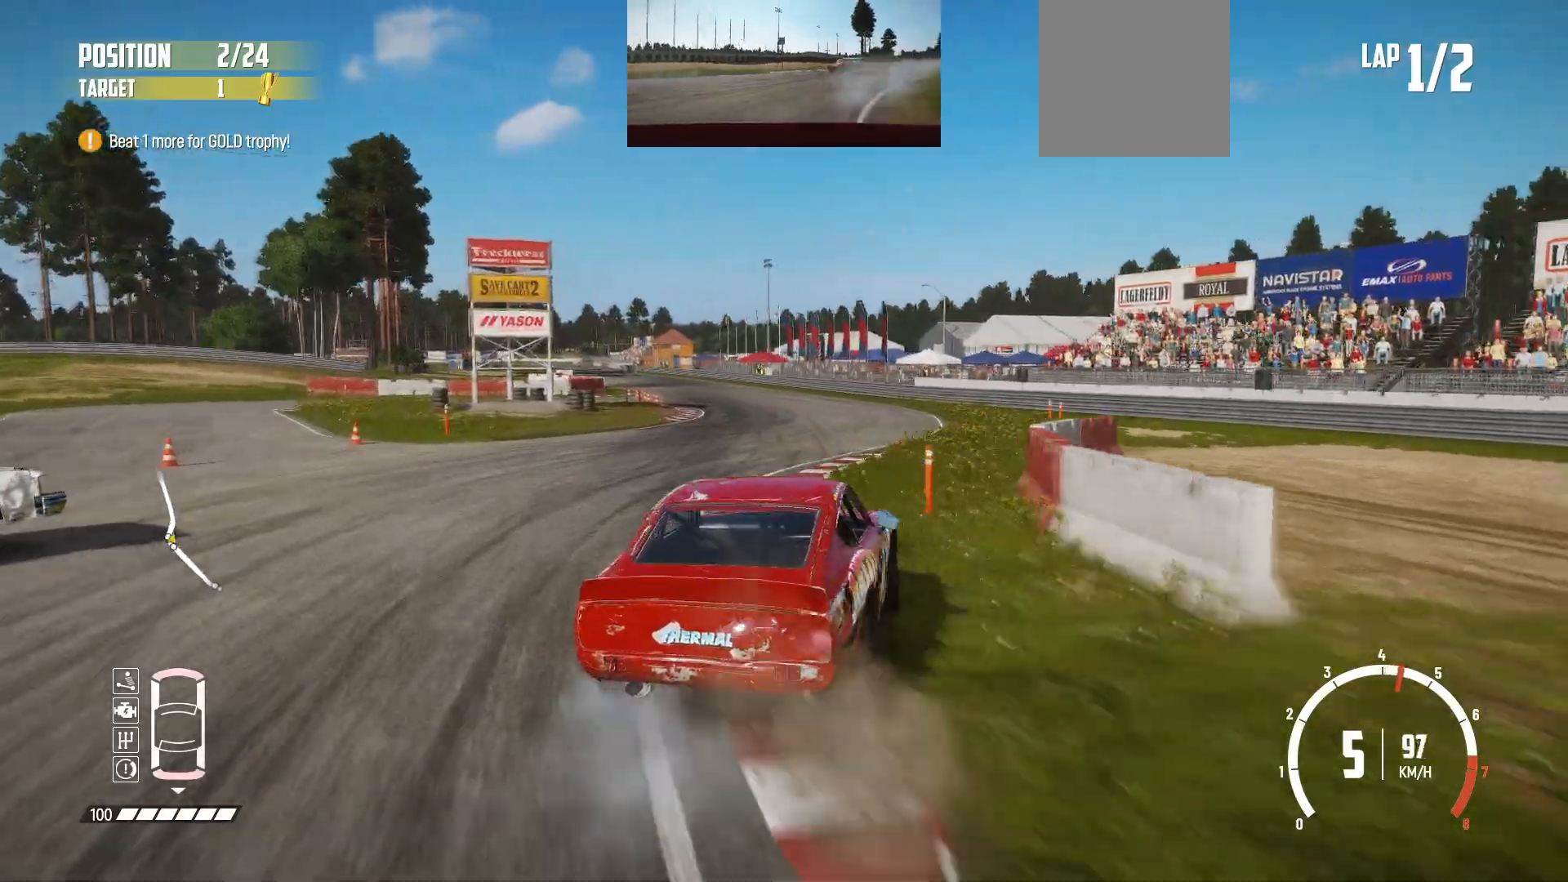
{"buttons": [], "left_stick": "center", "events": [[33, "left_stick", "center"], [133, "left_stick", "right"], [183, "left_stick", "center"], [350, "left_stick", "right"], [500, "left_stick", "center"]]}
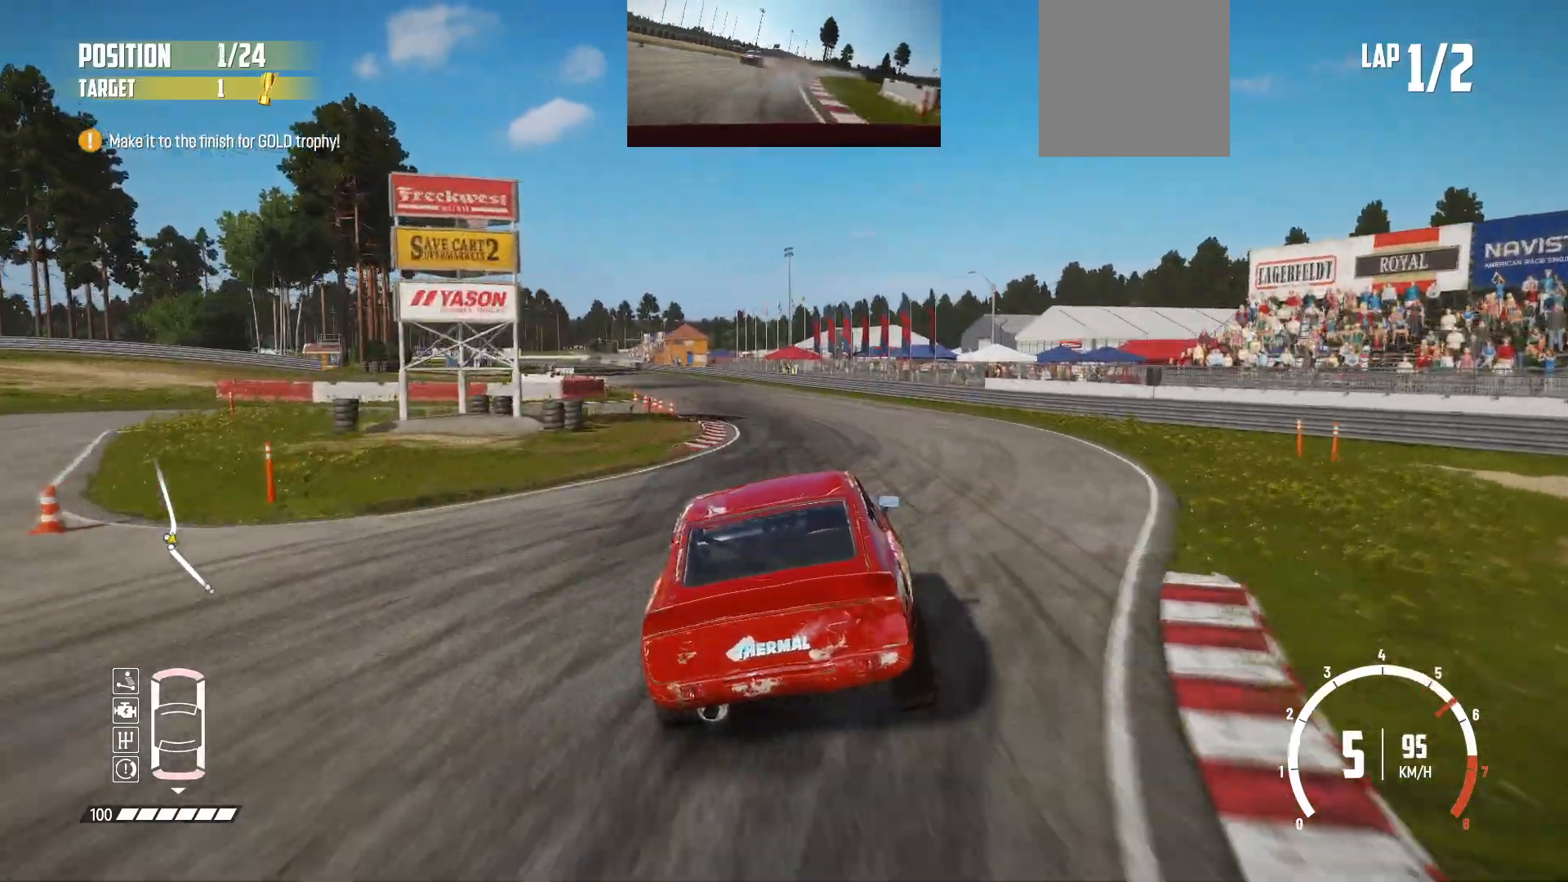
{"buttons": [], "left_stick": "center", "events": [[133, "left_stick", "left"], [400, "left_stick", "center"]]}
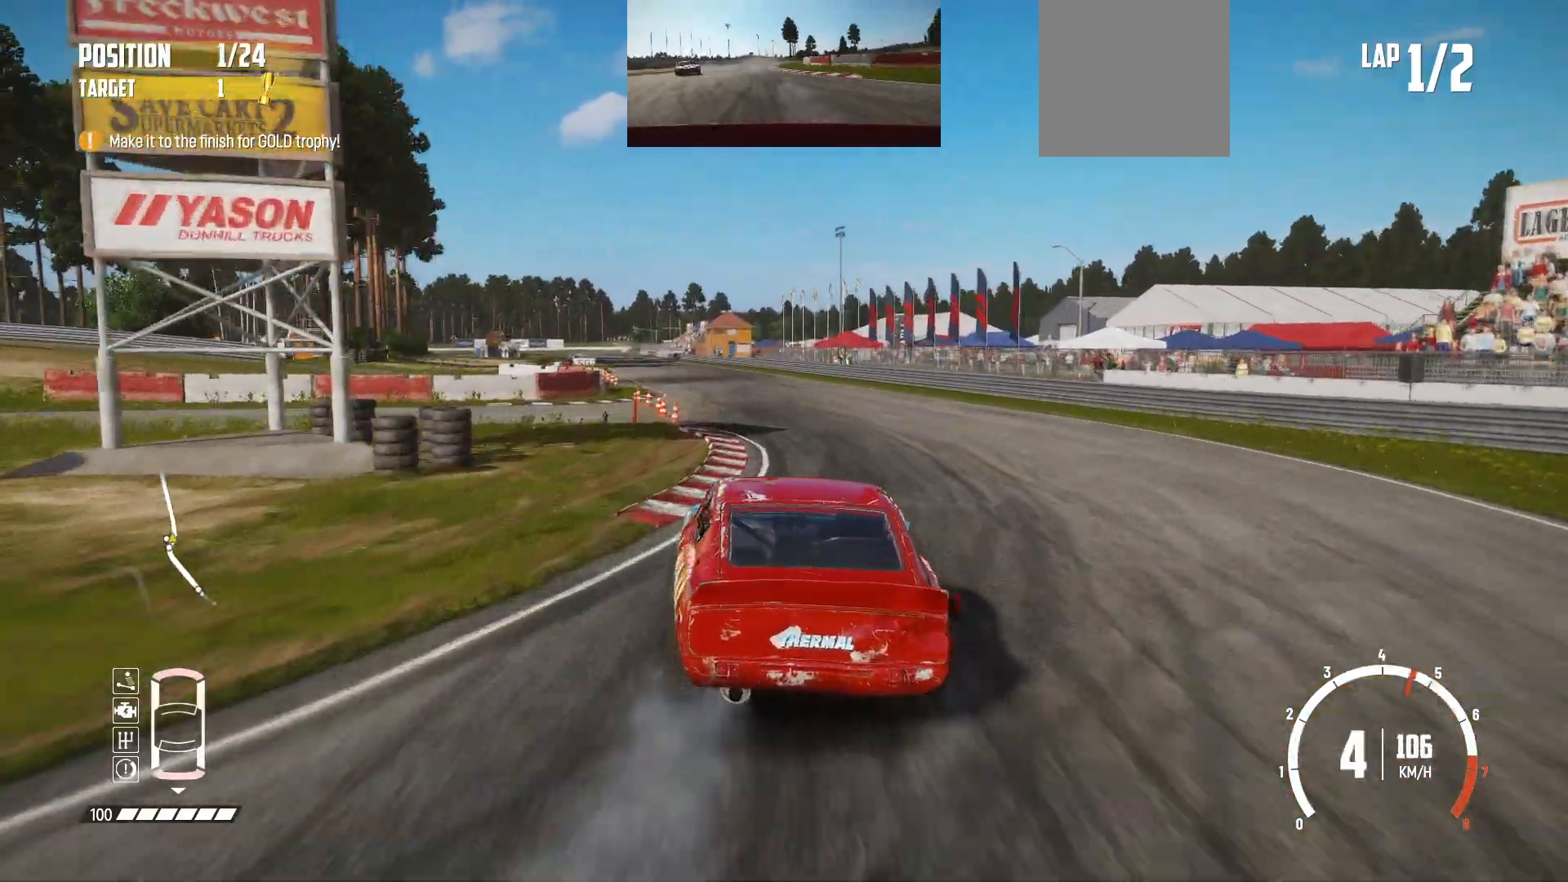
{"buttons": [], "left_stick": "center", "events": [[200, "left_stick", "right"], [400, "left_stick", "center"]]}
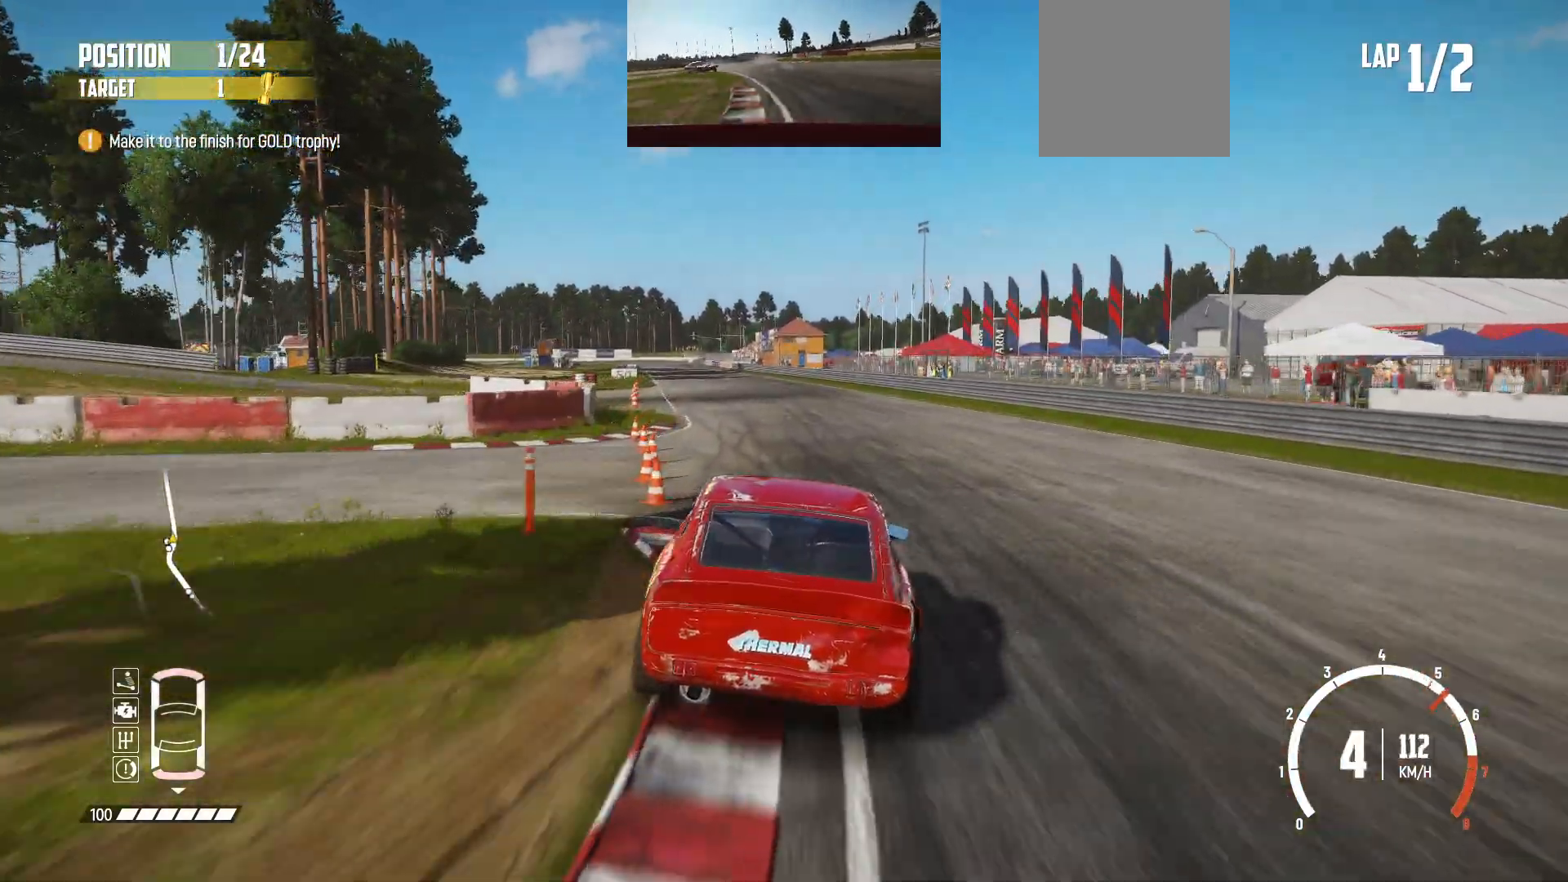
{"buttons": [], "left_stick": "center", "events": [[33, "left_stick", "left"], [383, "left_stick", "center"]]}
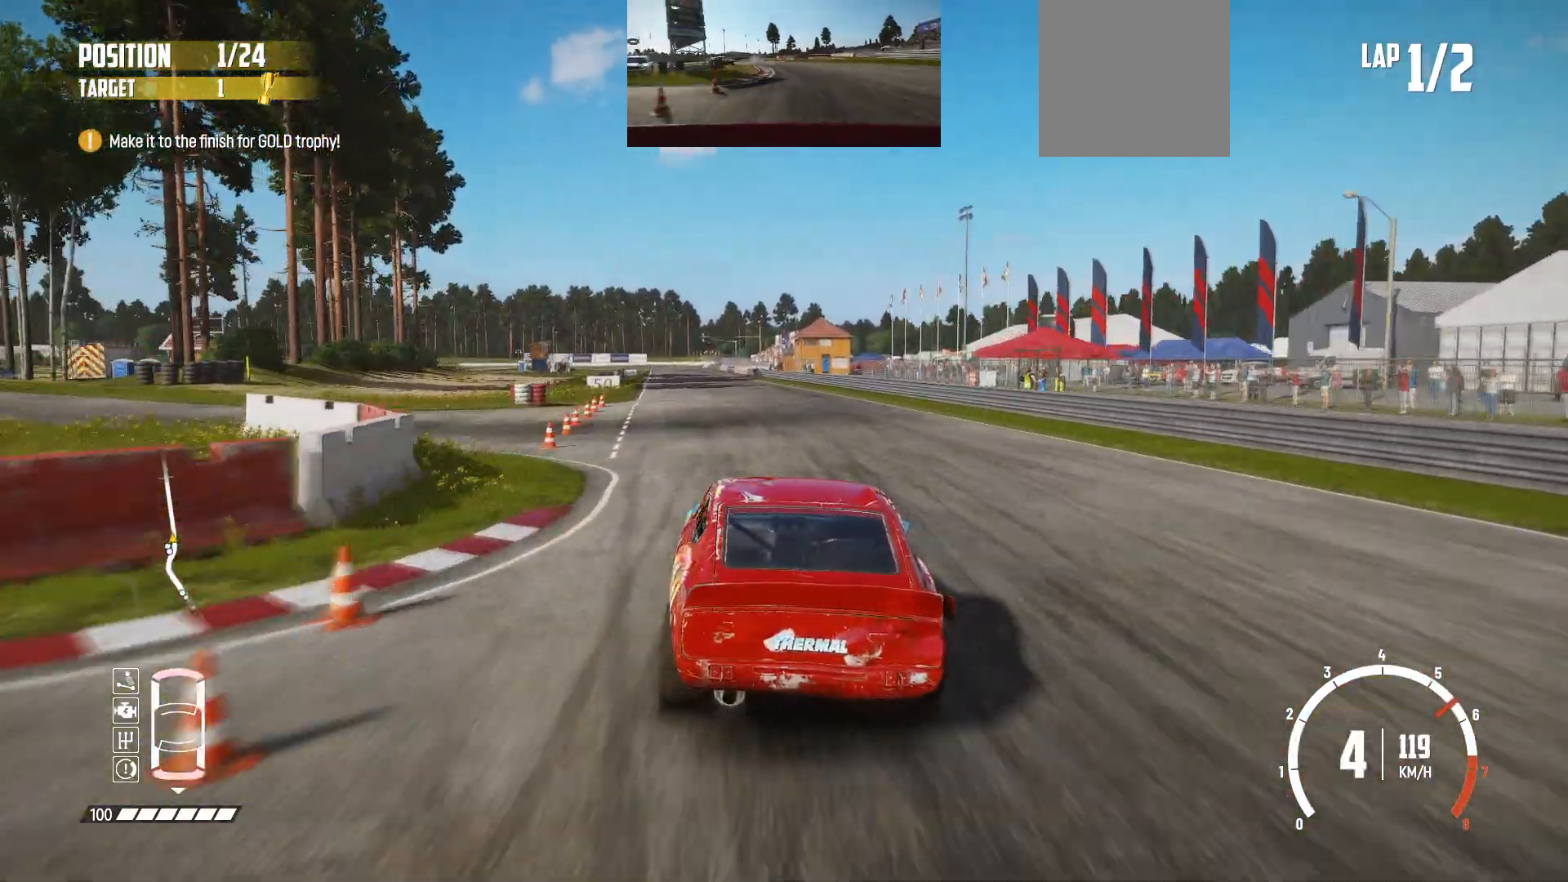
{"buttons": [], "left_stick": "center", "events": []}
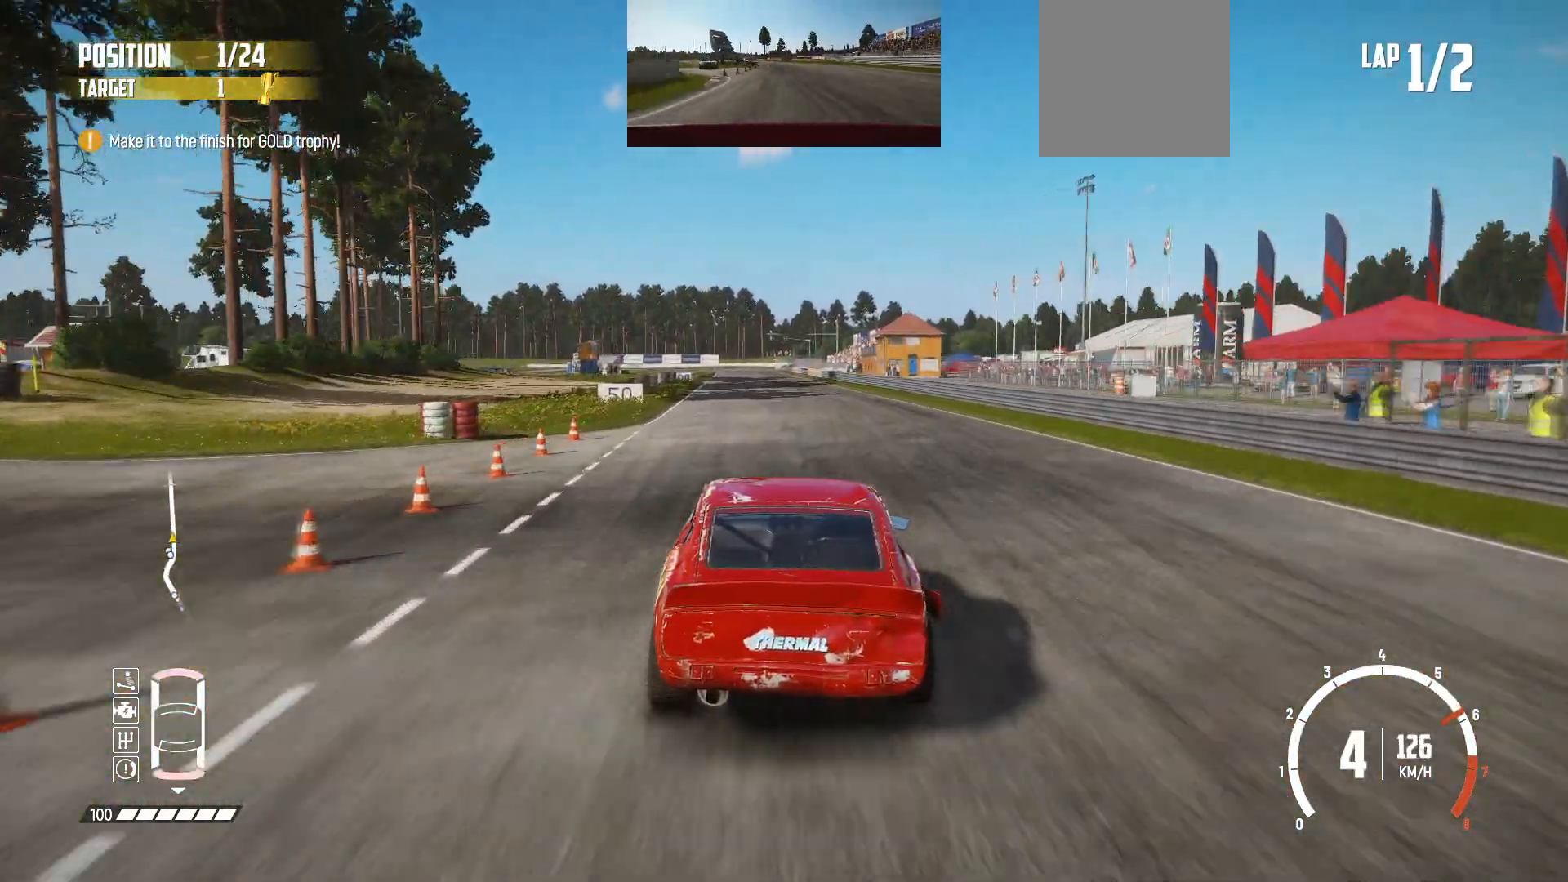
{"buttons": [], "left_stick": "center", "events": []}
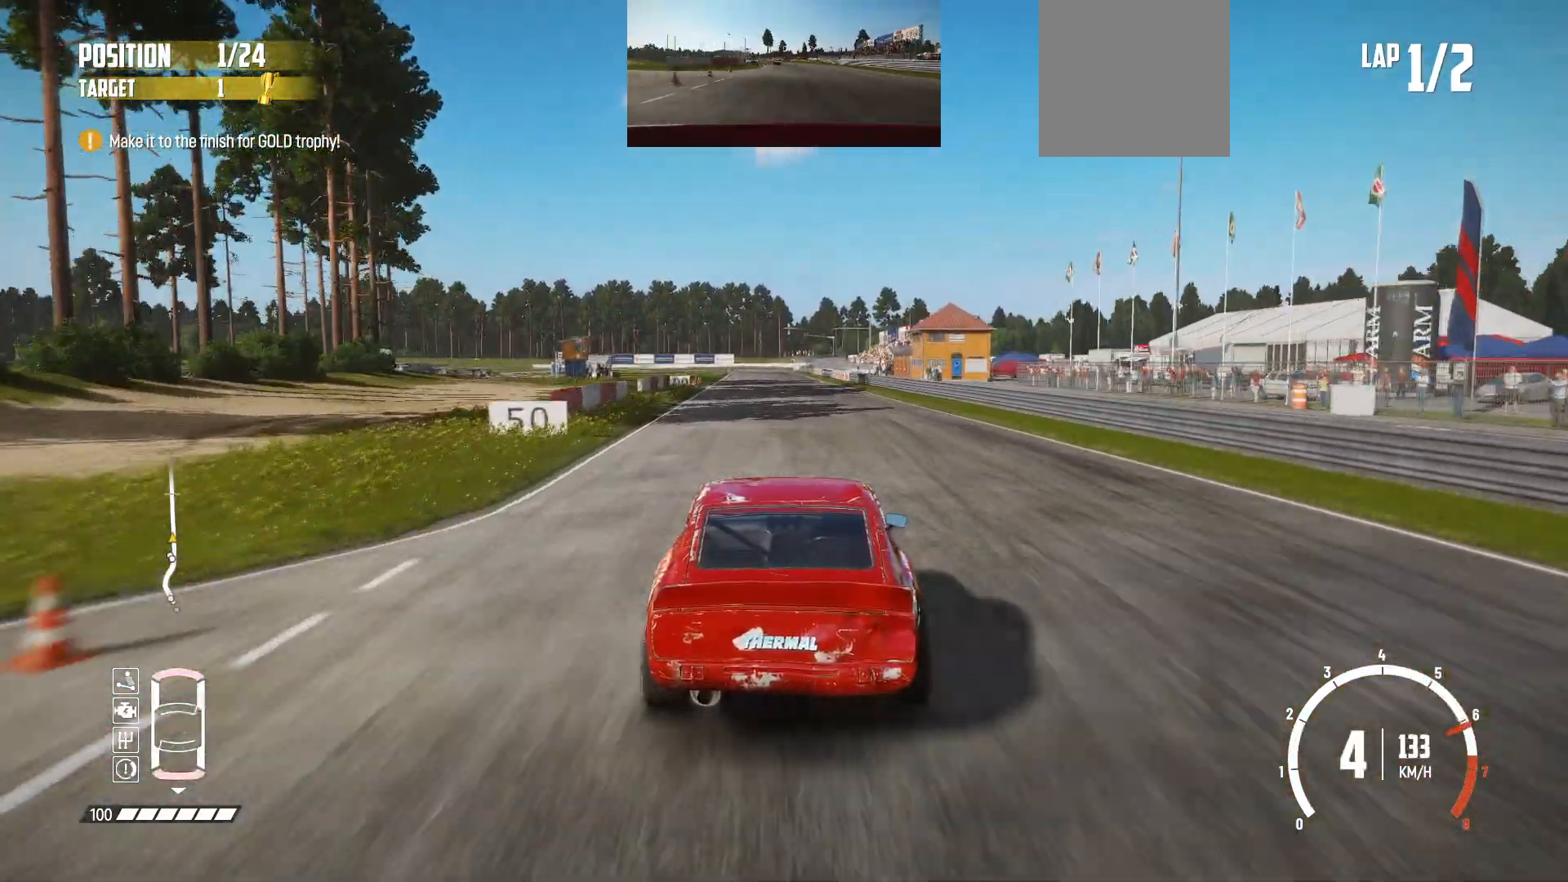
{"buttons": [], "left_stick": "center", "events": [[300, "left_stick", "right"], [450, "left_stick", "center"]]}
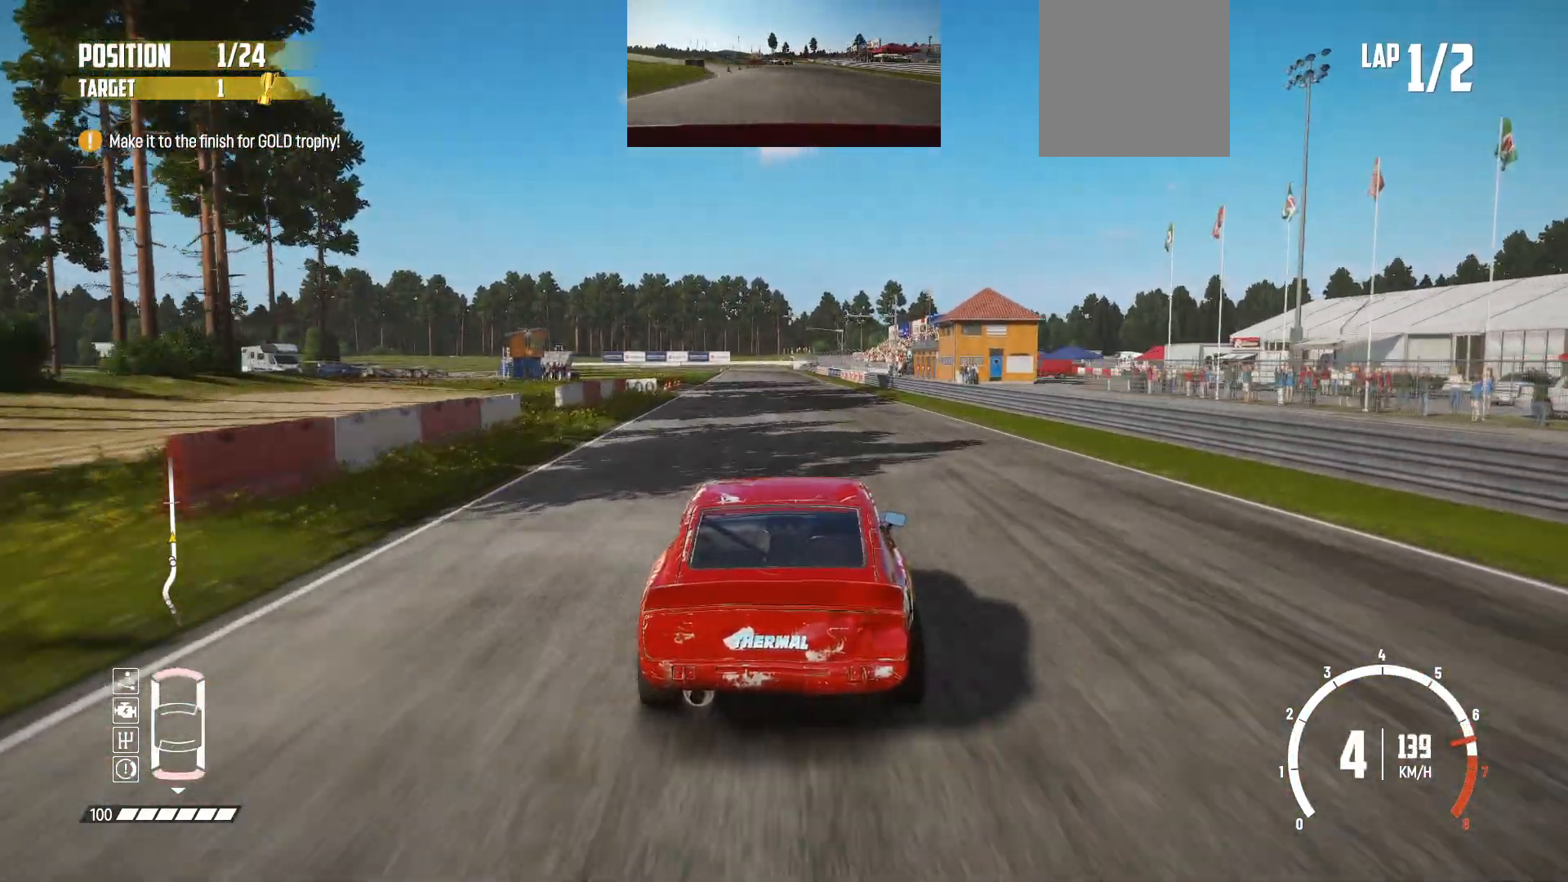
{"buttons": [], "left_stick": "center", "events": []}
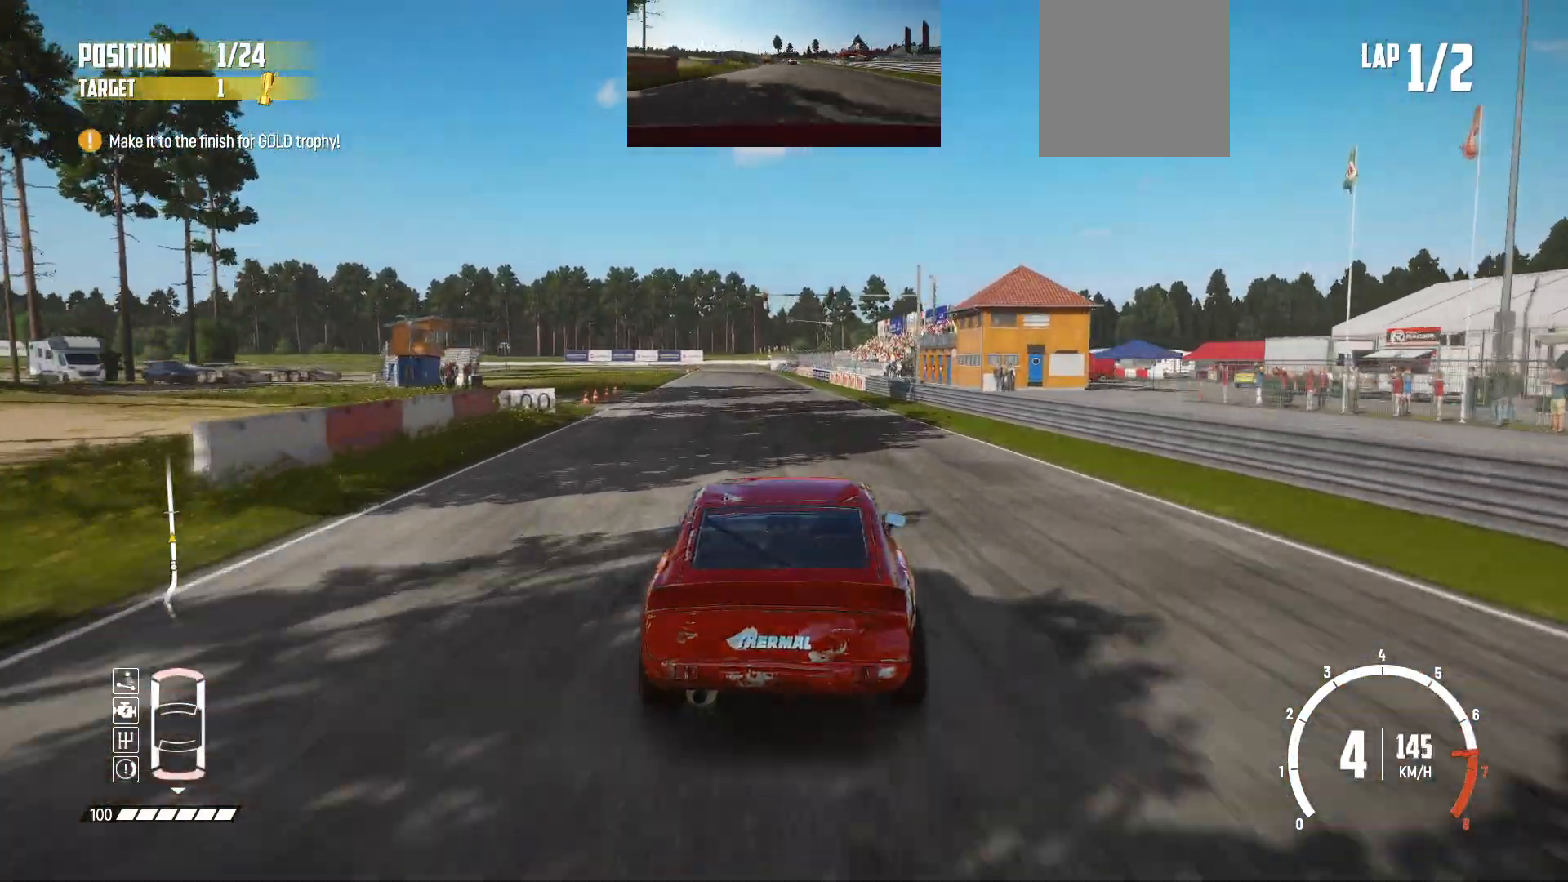
{"buttons": [], "left_stick": "center", "events": []}
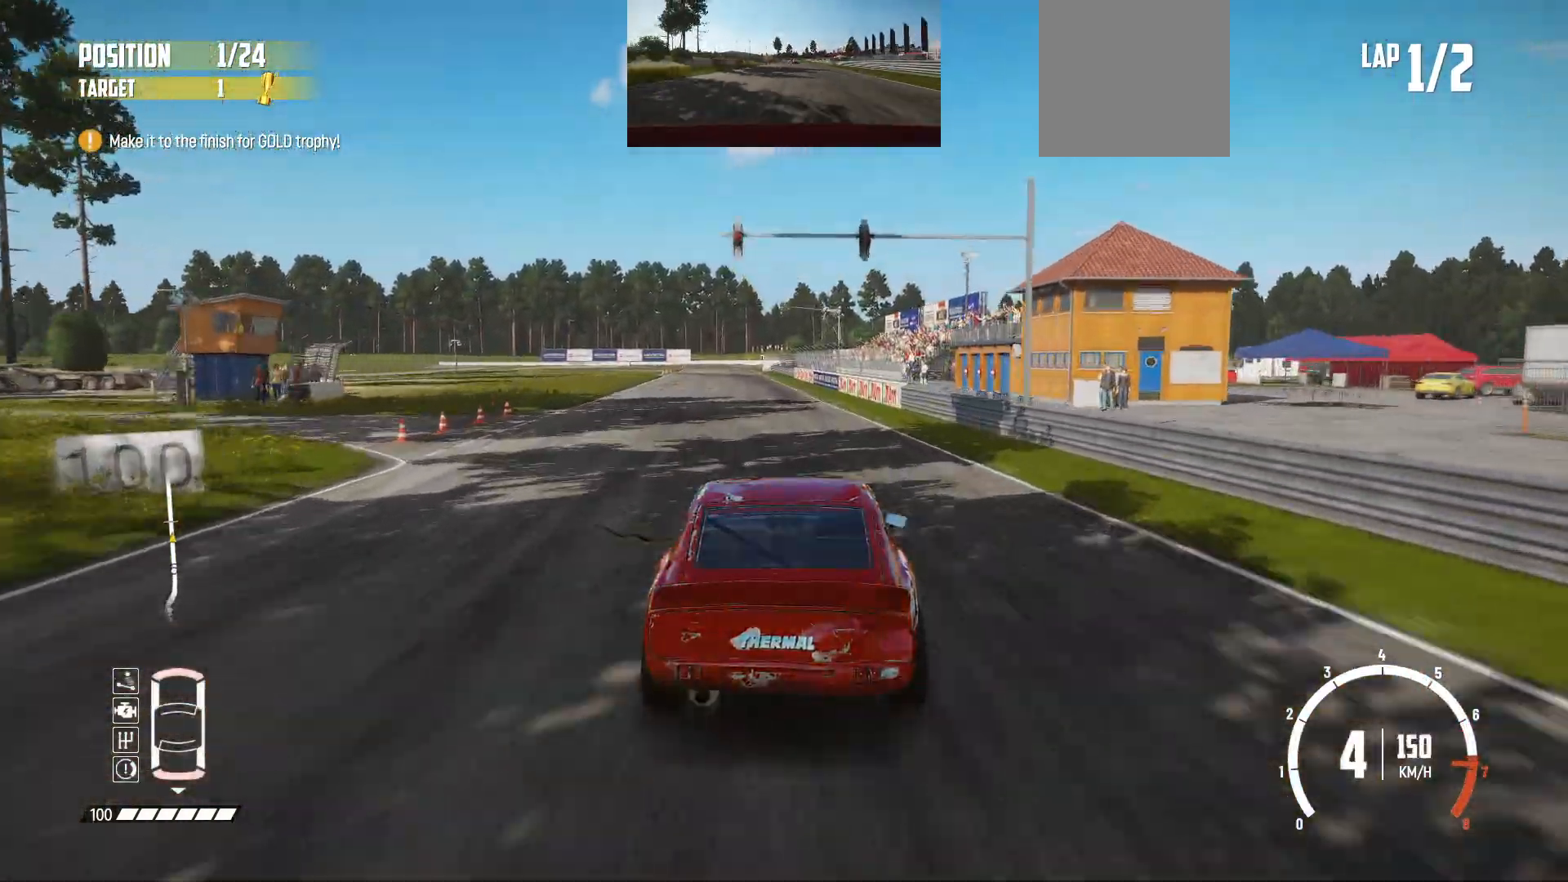
{"buttons": [], "left_stick": "left", "events": [[350, "left_stick", "left"]]}
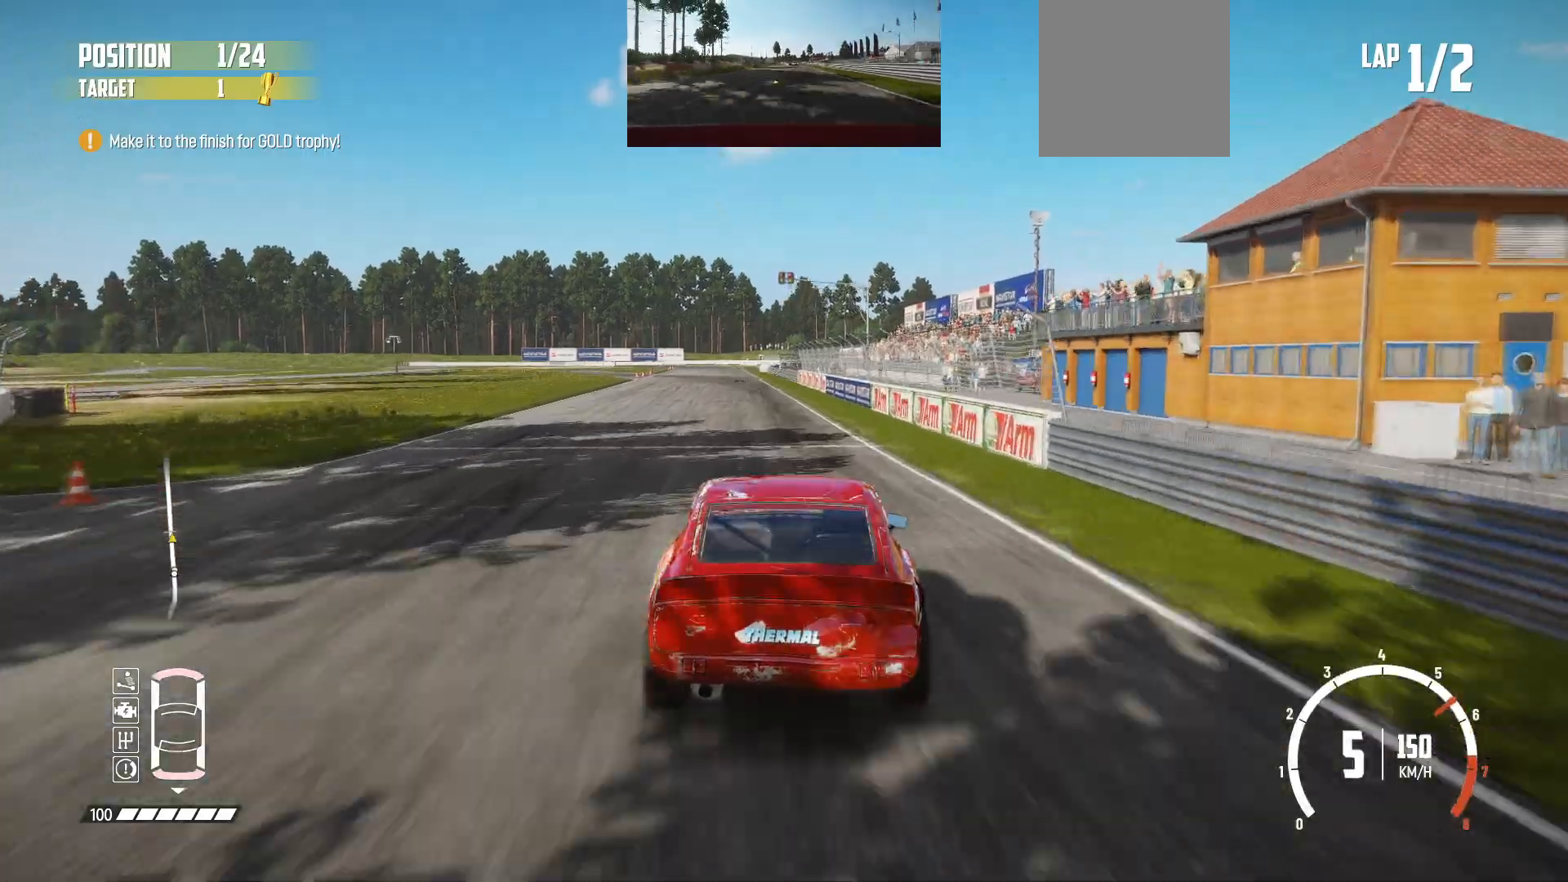
{"buttons": [], "left_stick": "center", "events": [[33, "left_stick", "center"]]}
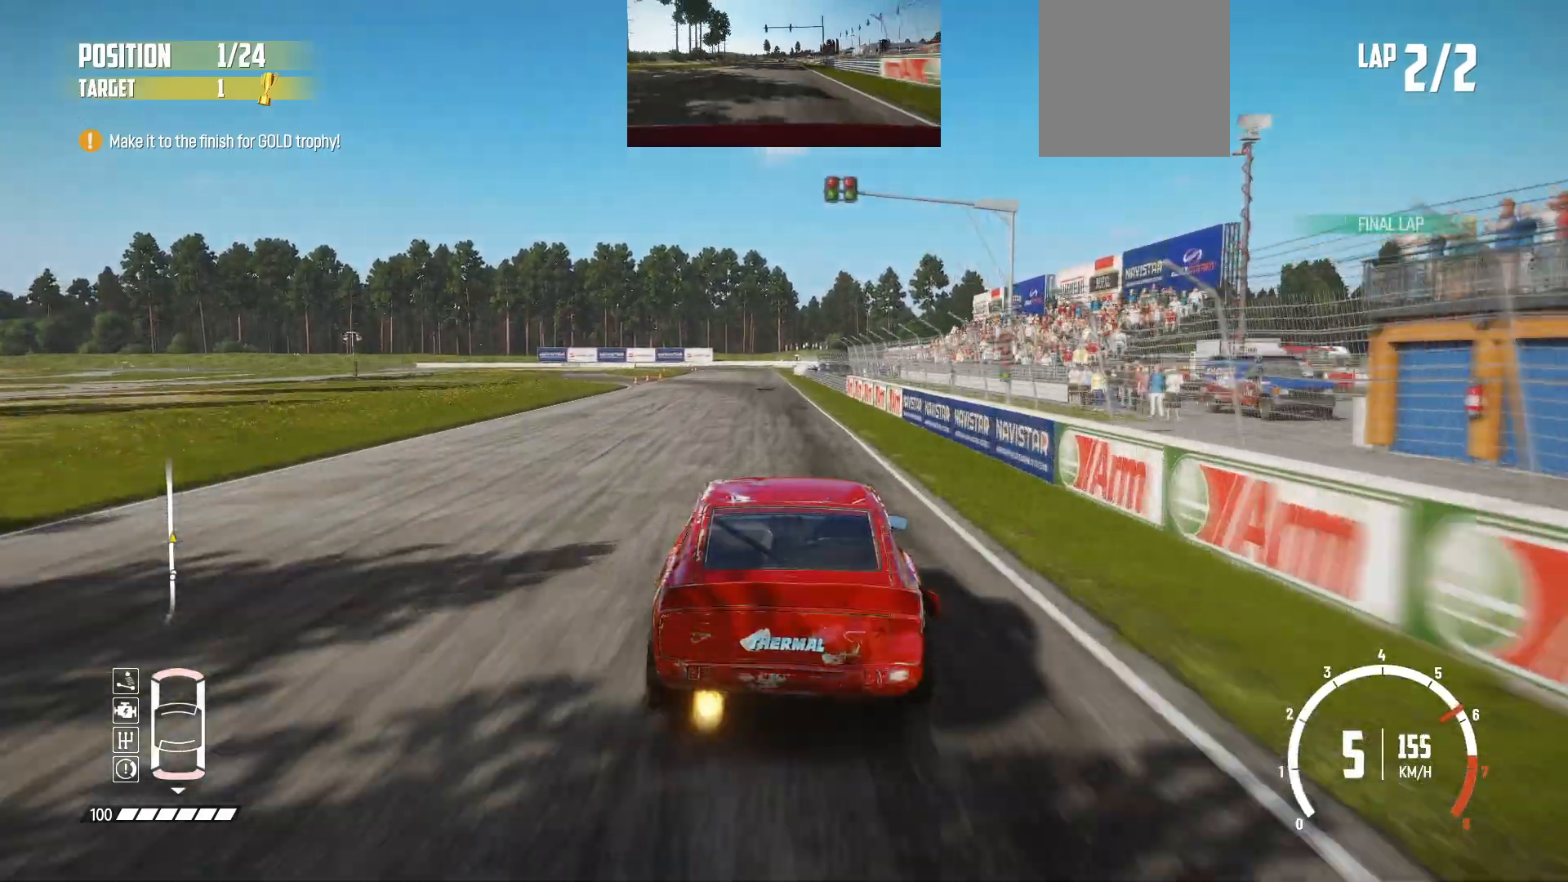
{"buttons": [], "left_stick": "center", "events": [[33, "left_stick", "left"], [183, "left_stick", "center"]]}
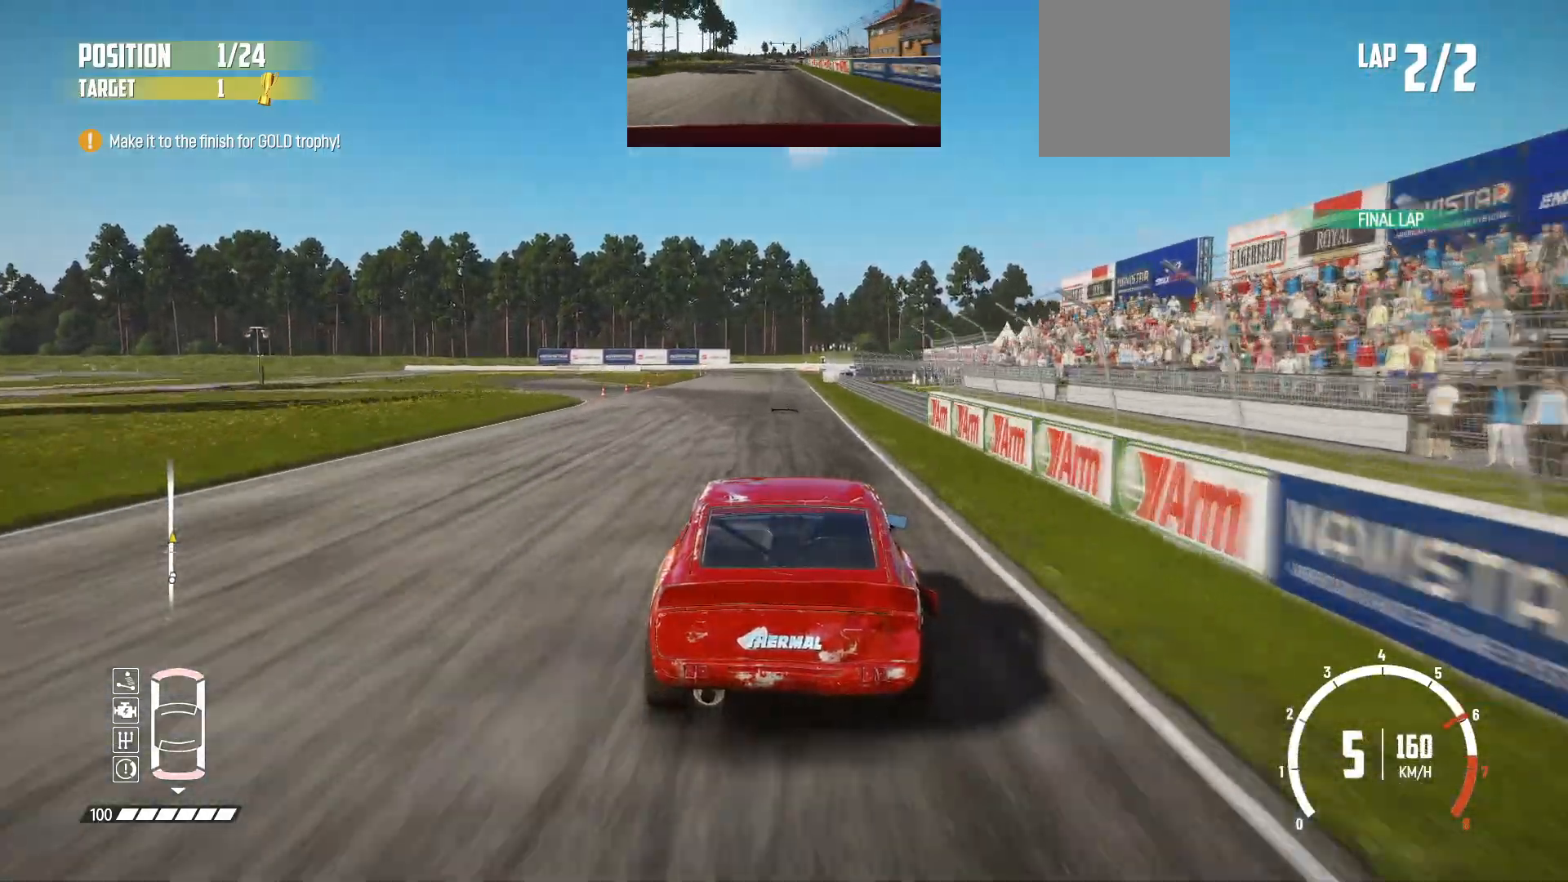
{"buttons": [], "left_stick": "center", "events": [[183, "left_stick", "right"], [400, "left_stick", "center"]]}
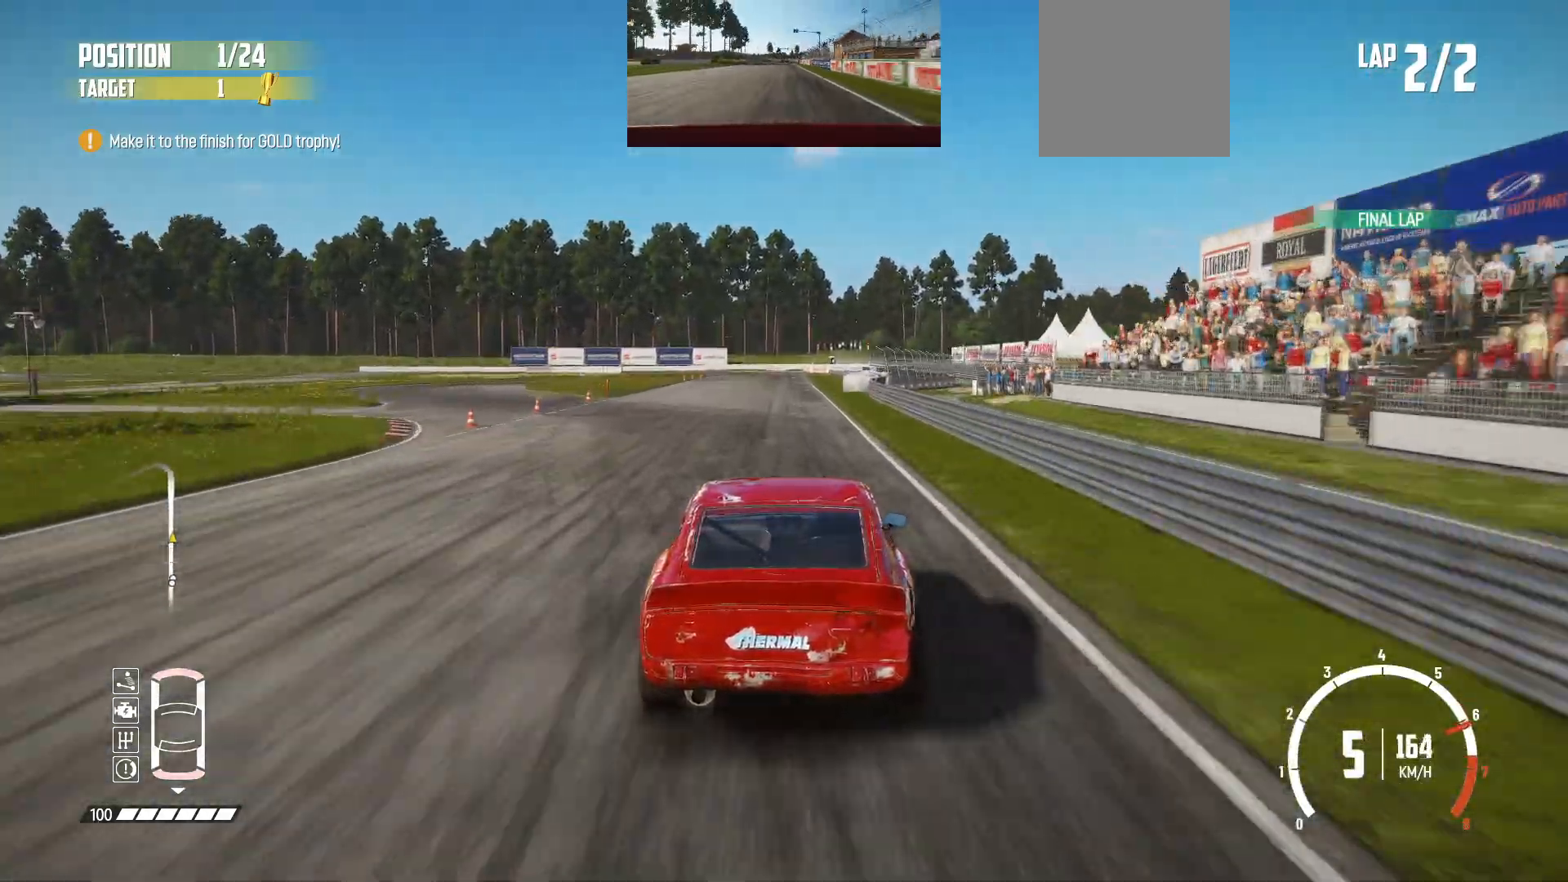
{"buttons": [], "left_stick": "center", "events": [[150, "left_stick", "right"], [300, "left_stick", "center"]]}
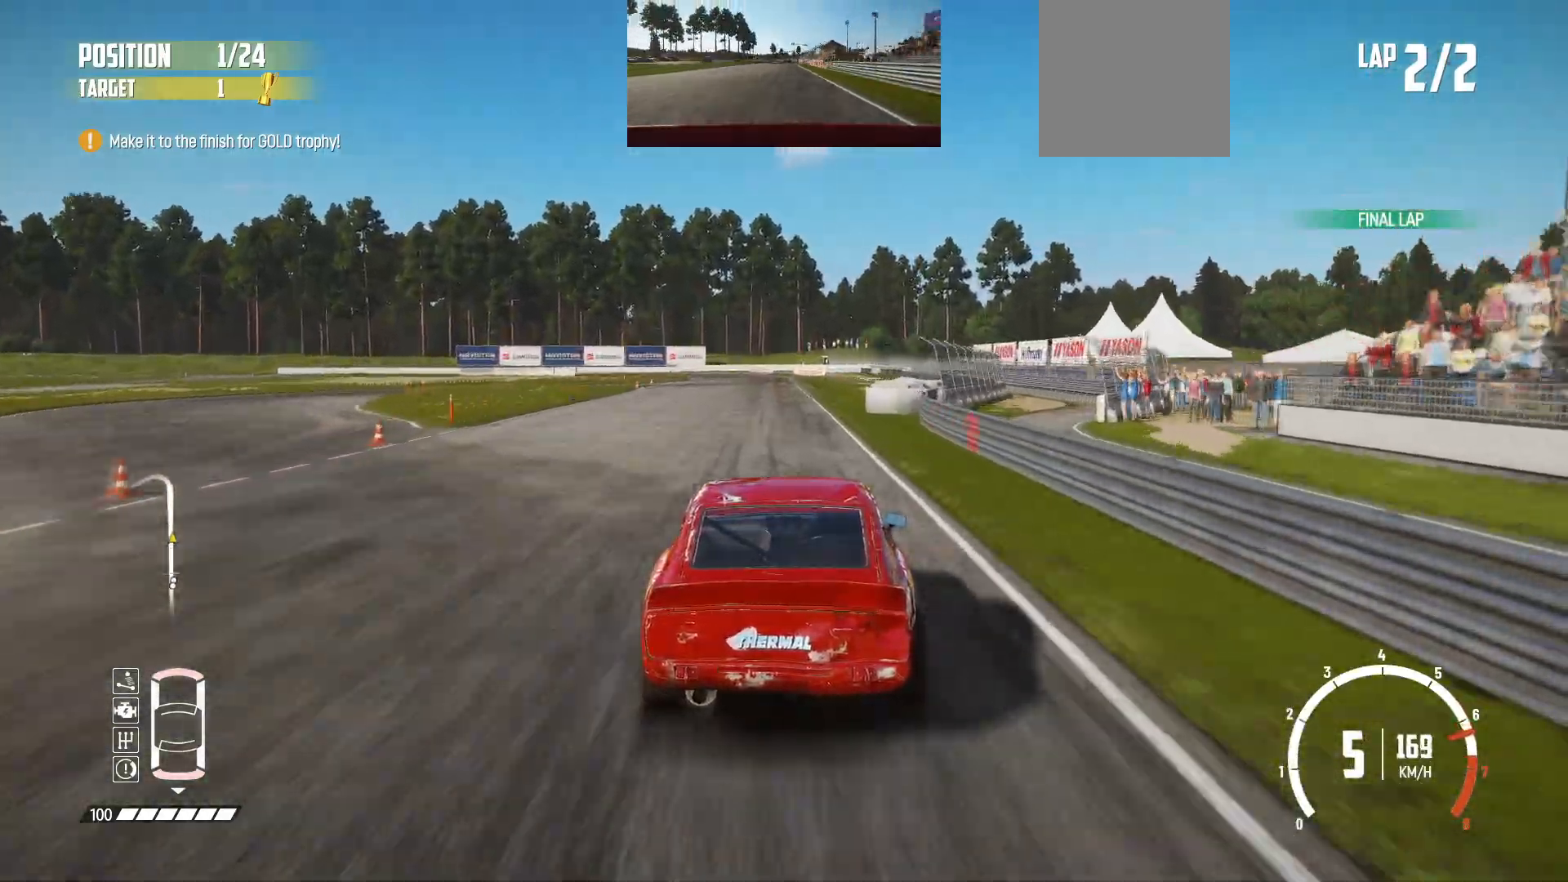
{"buttons": ["L2"], "left_stick": "center", "events": [[400, "L2", "down"]]}
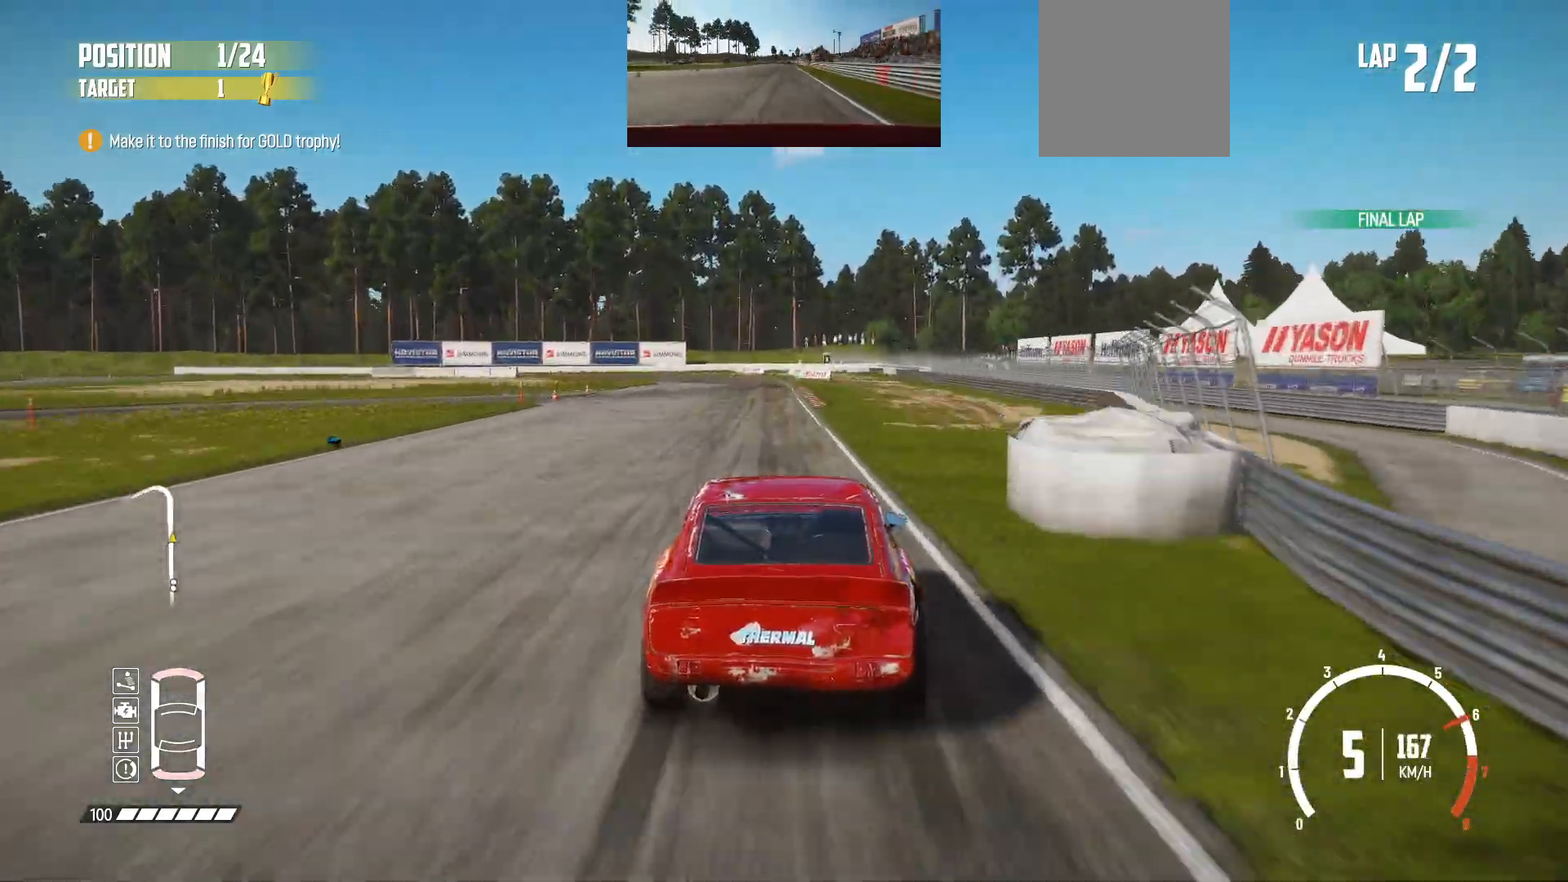
{"buttons": ["L2"], "left_stick": "center", "events": []}
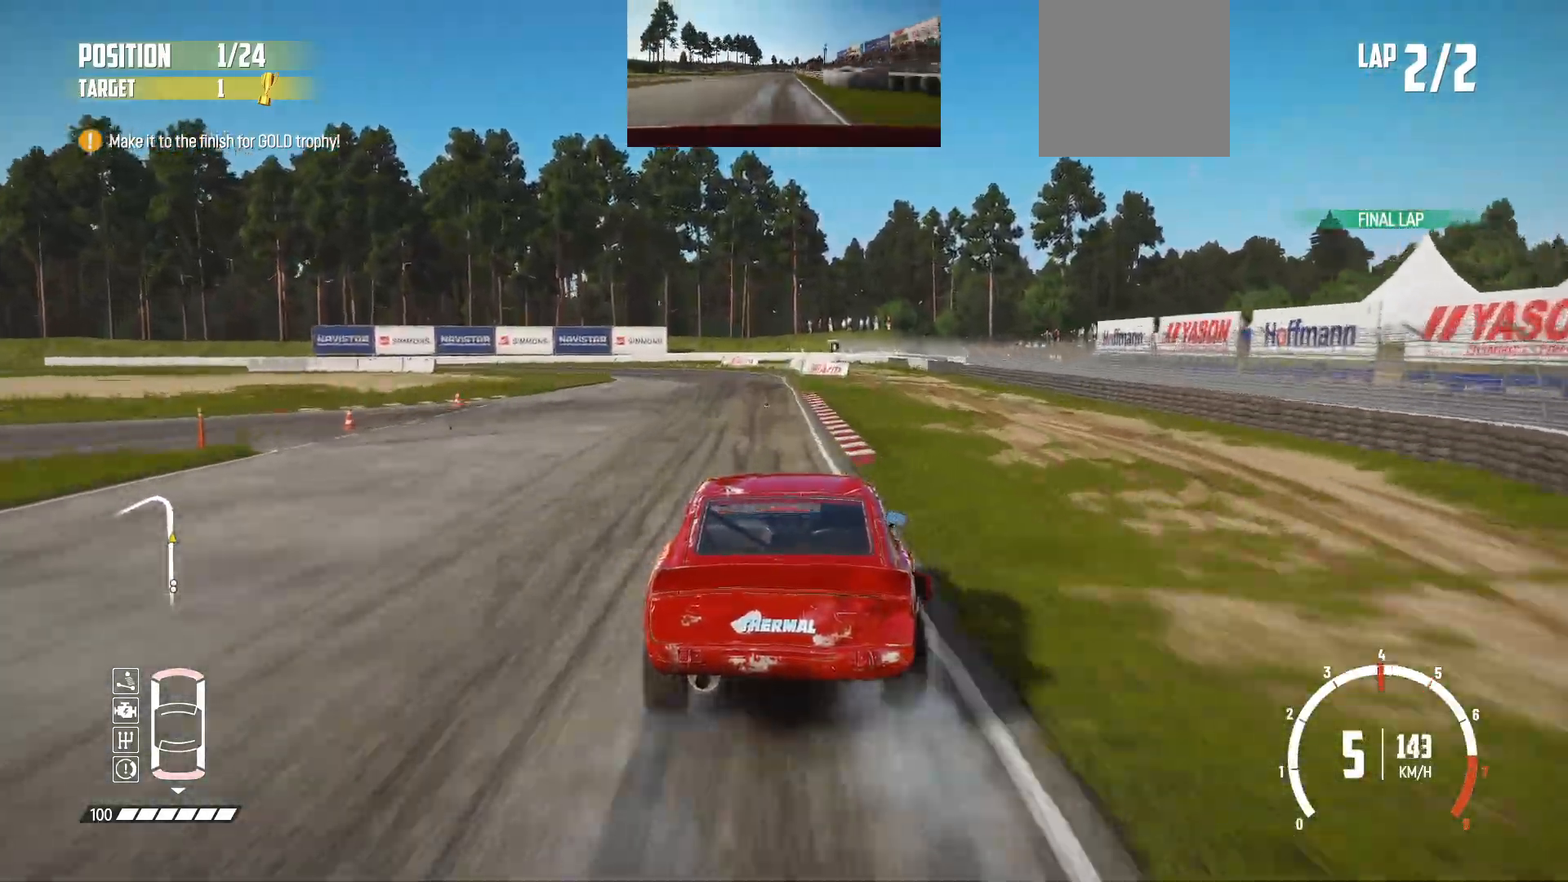
{"buttons": ["L2"], "left_stick": "center", "events": []}
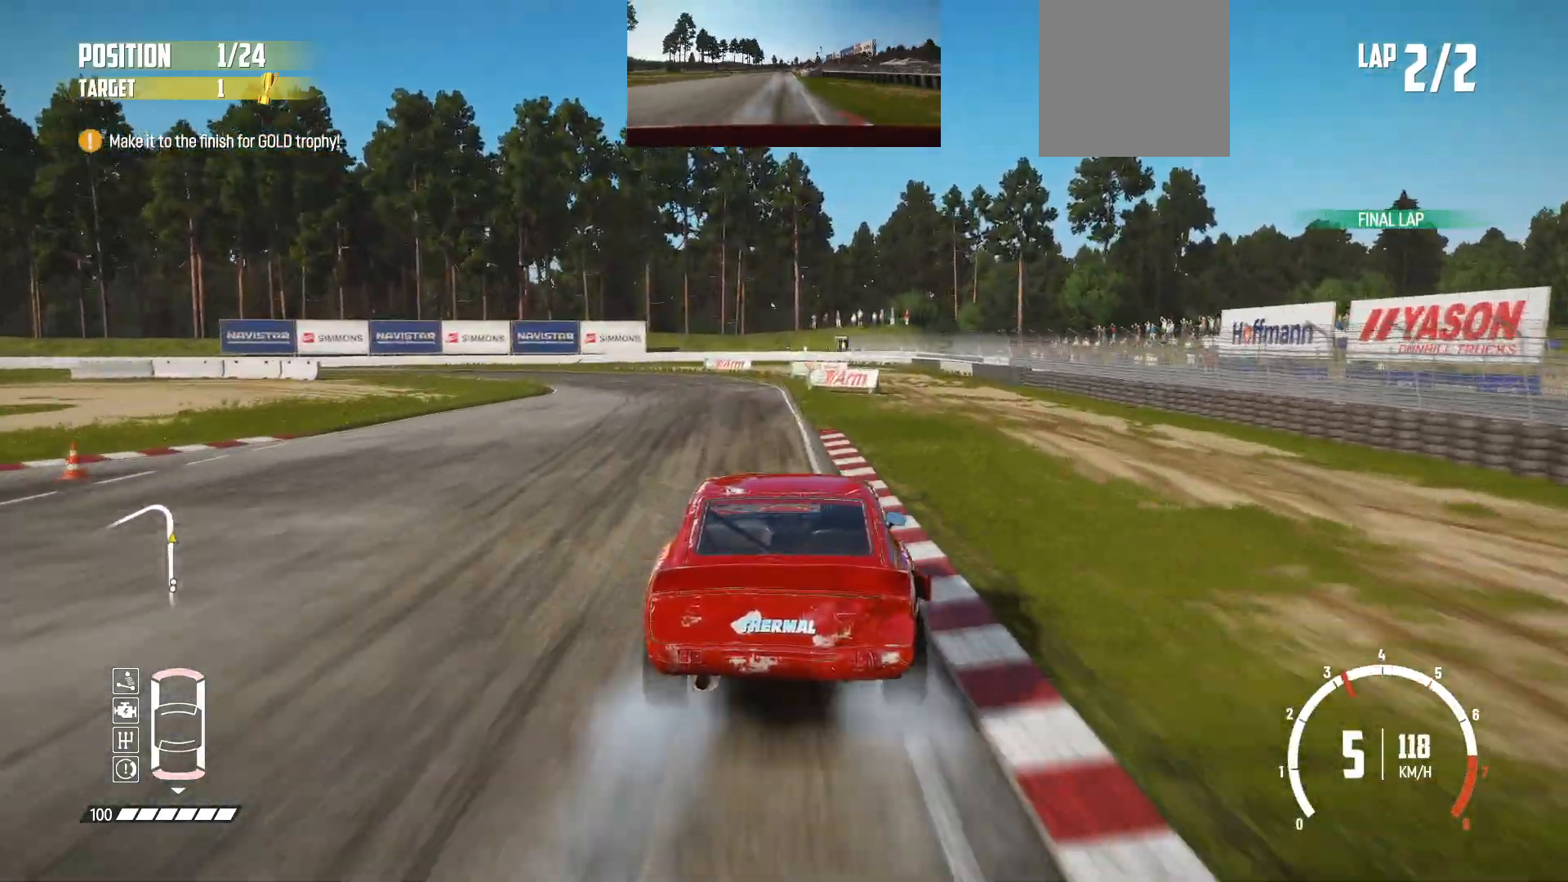
{"buttons": ["B"], "left_stick": "left", "events": [[50, "left_stick", "left"], [200, "B", "down"], [433, "L2", "up"]]}
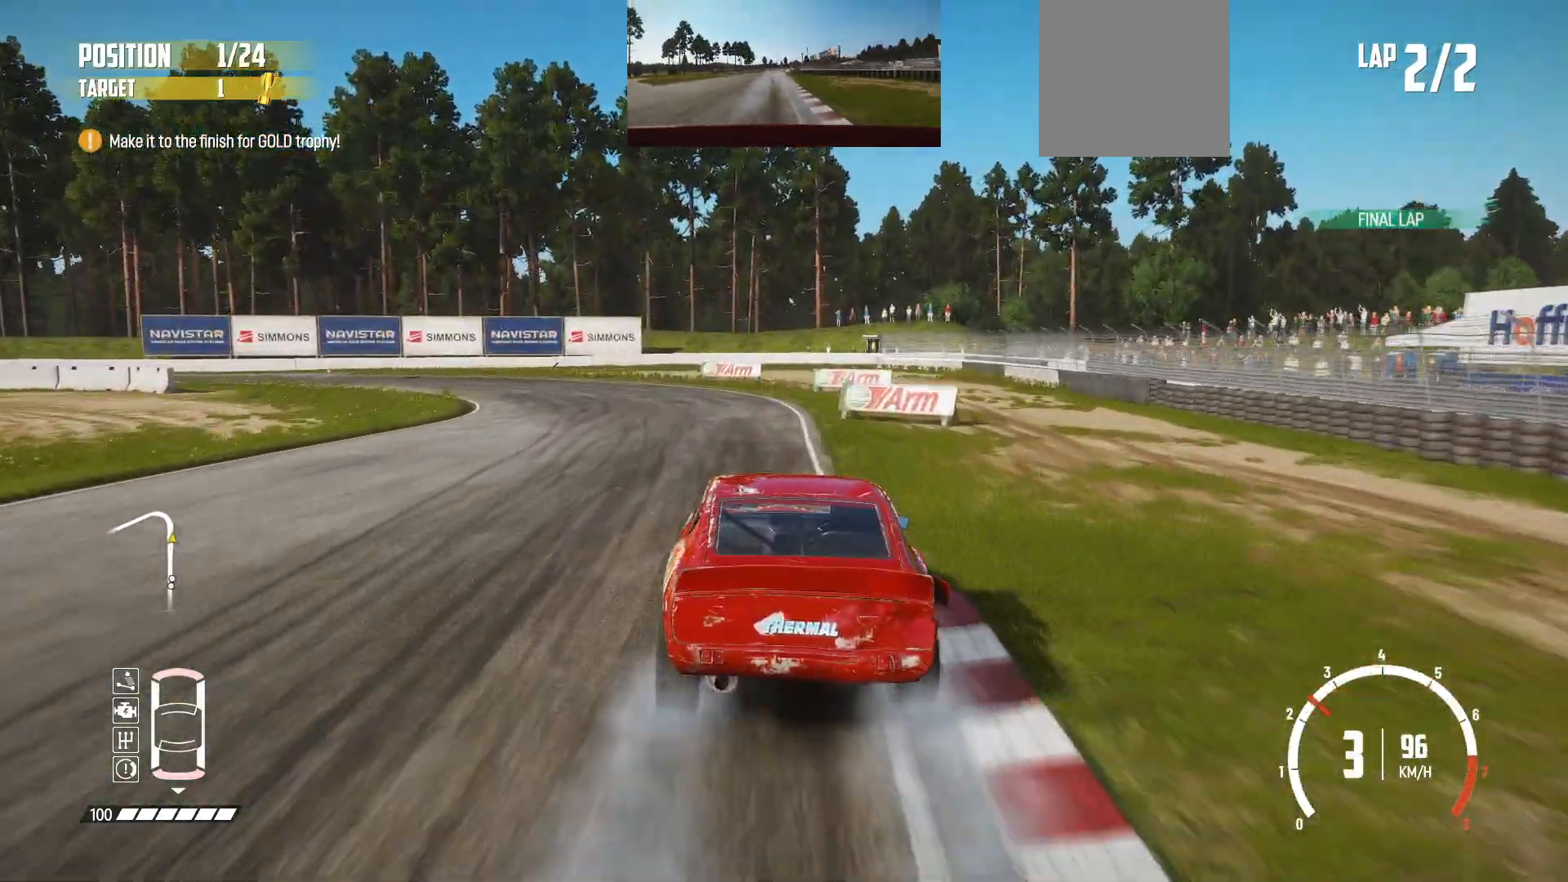
{"buttons": [], "left_stick": "down-left", "events": [[33, "L2", "down"], [100, "B", "up"], [150, "L2", "up"], [283, "L1", "down"], [400, "L1", "up"], [500, "left_stick", "down-left"]]}
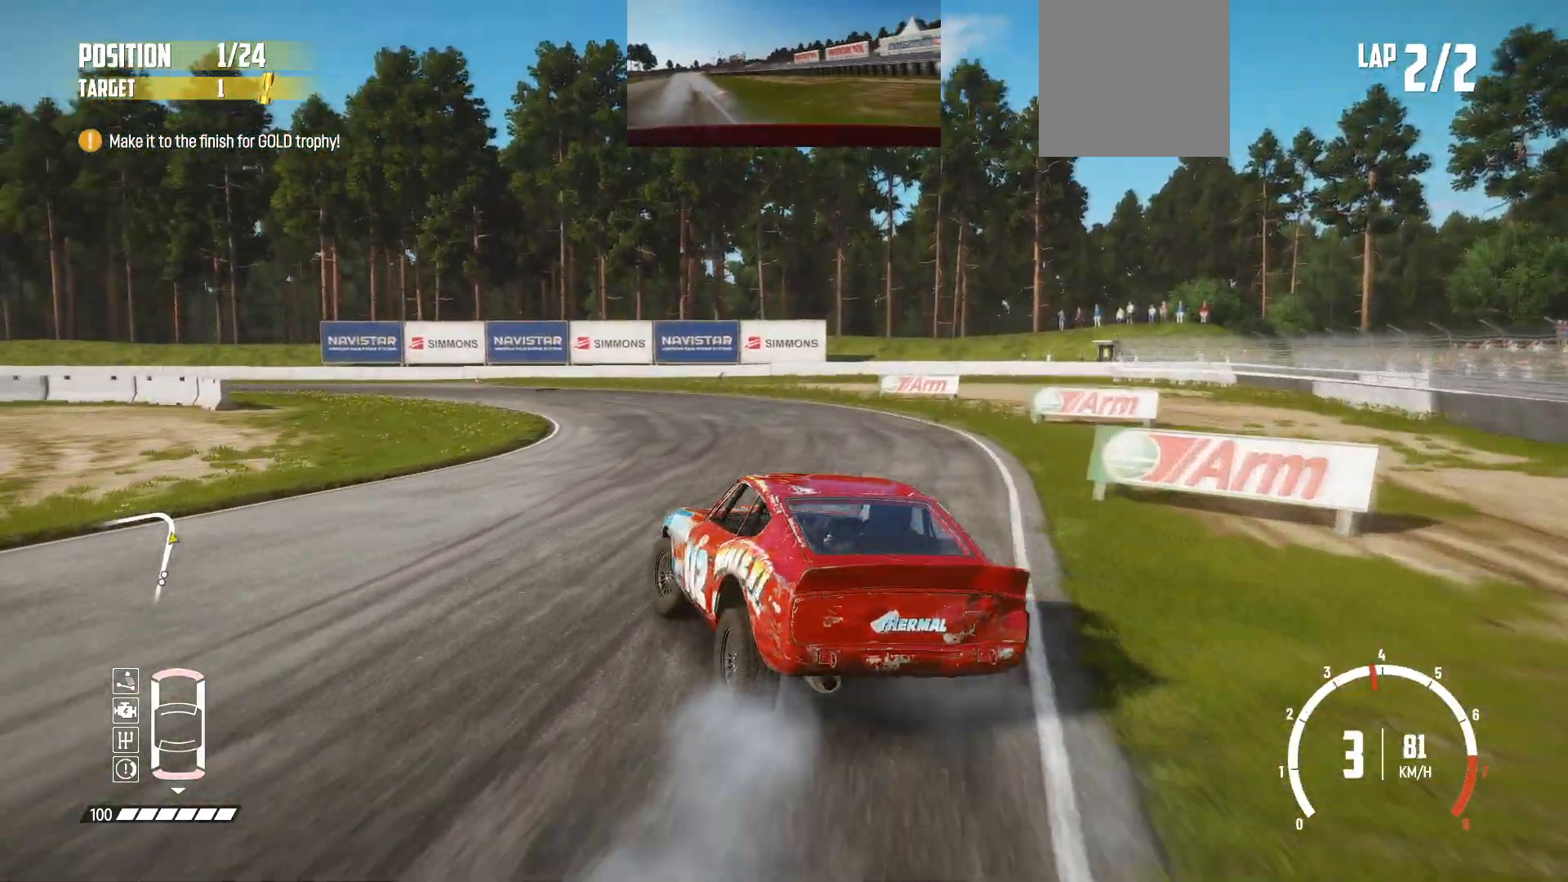
{"buttons": [], "left_stick": "right", "events": [[50, "left_stick", "center"], [200, "left_stick", "right"]]}